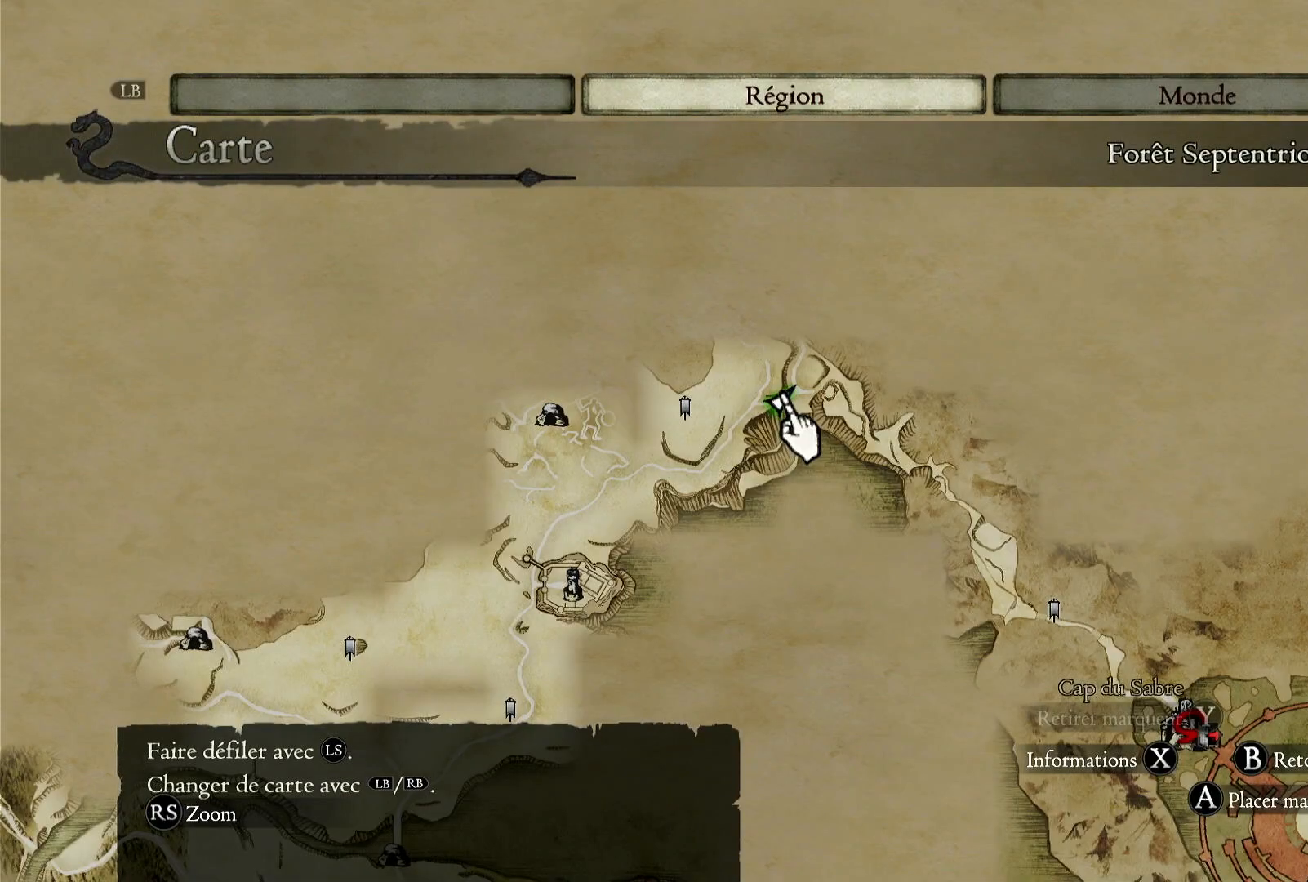
Gameplay with a controller (Xbox layout); each line is a JSON object with the inputs held at the frame after it (dt_ms = milliseconds from this image to that frame). "events" lists button and stick changes between this image and that frame as [ms after this image, input, new state], when the widget could be followed in between. Not read: R3.
{"dt_ms": 500, "buttons": [], "left_stick": "center", "right_stick": "center", "events": []}
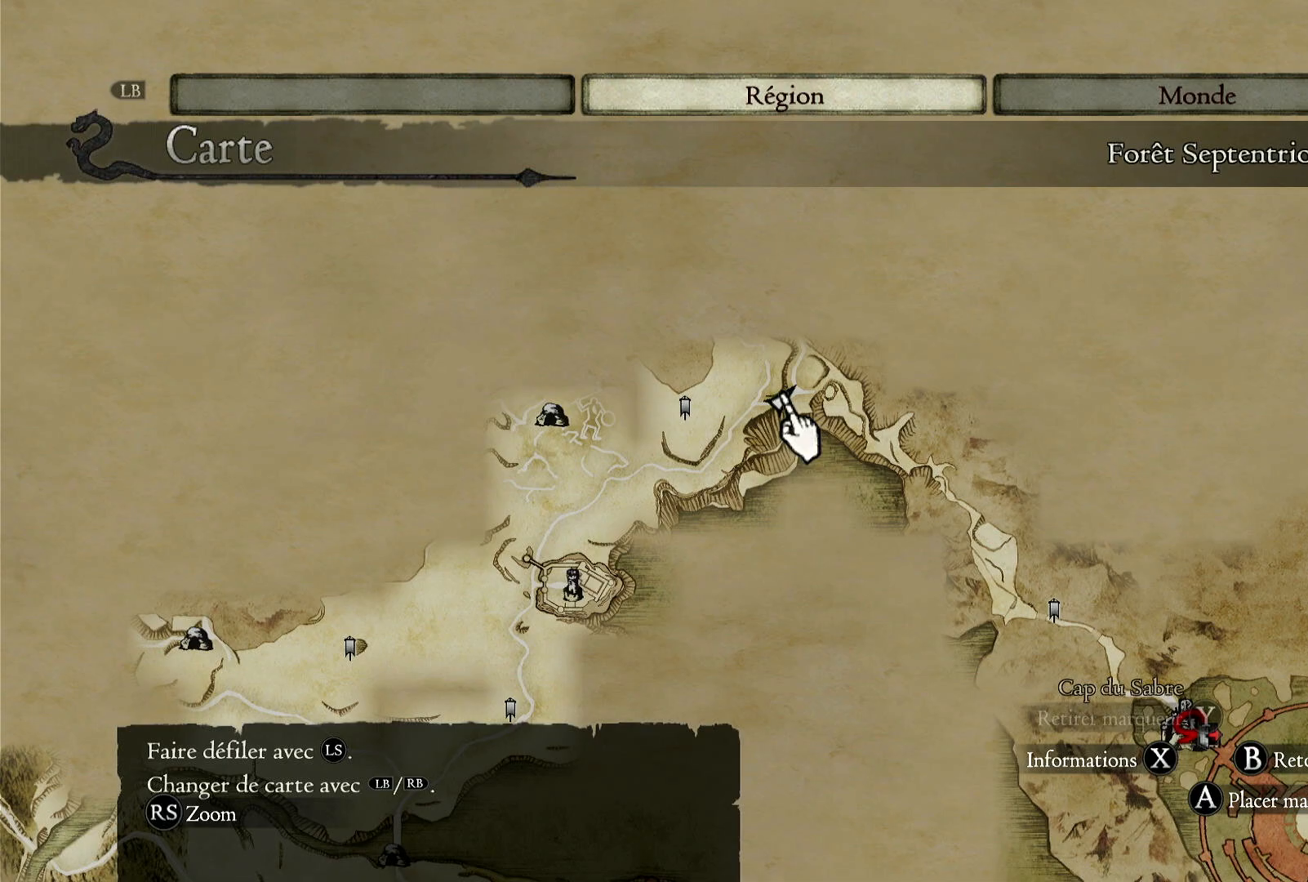
{"dt_ms": 500, "buttons": [], "left_stick": "center", "right_stick": "center", "events": []}
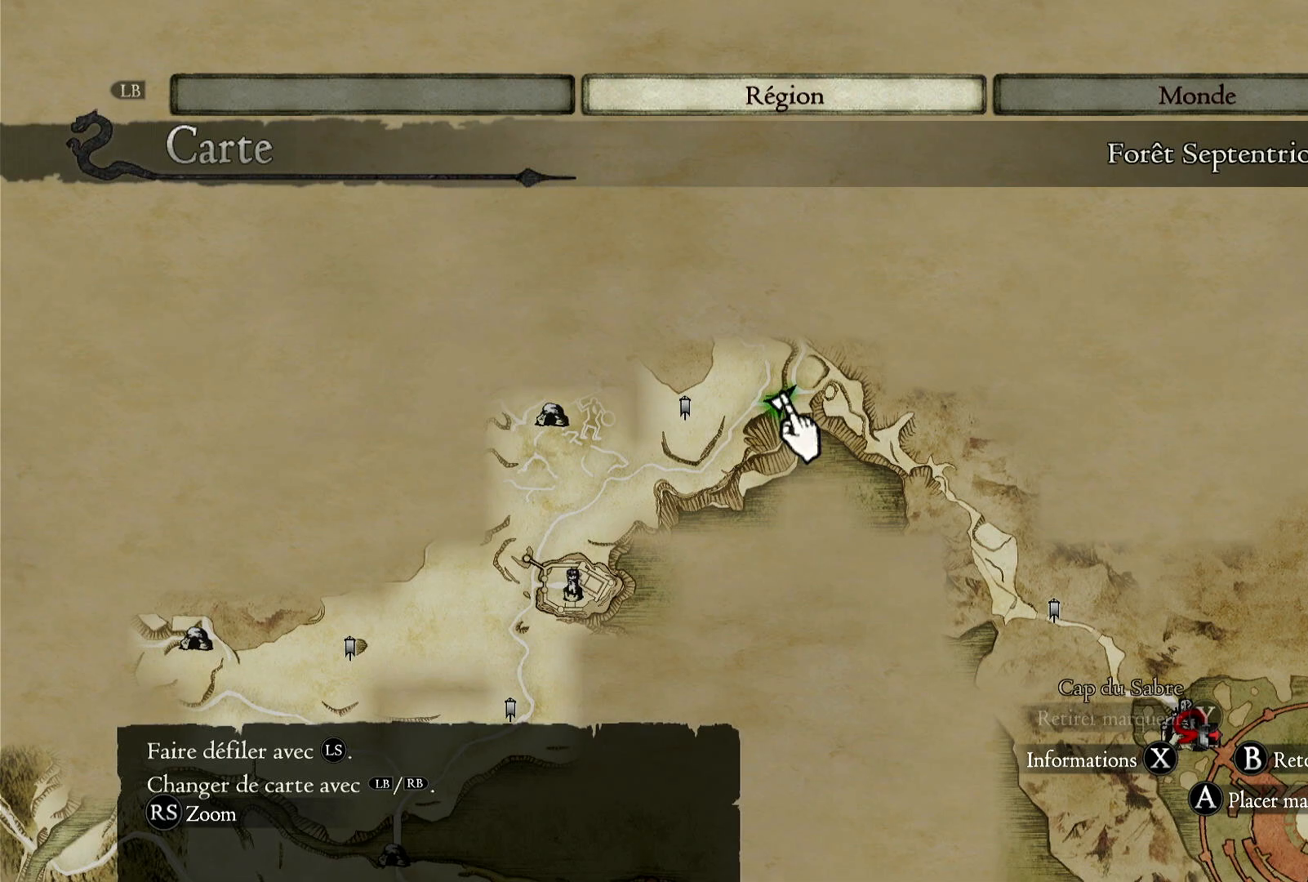
{"dt_ms": 500, "buttons": [], "left_stick": "center", "right_stick": "center", "events": [[67, "B", "down"], [167, "B", "up"]]}
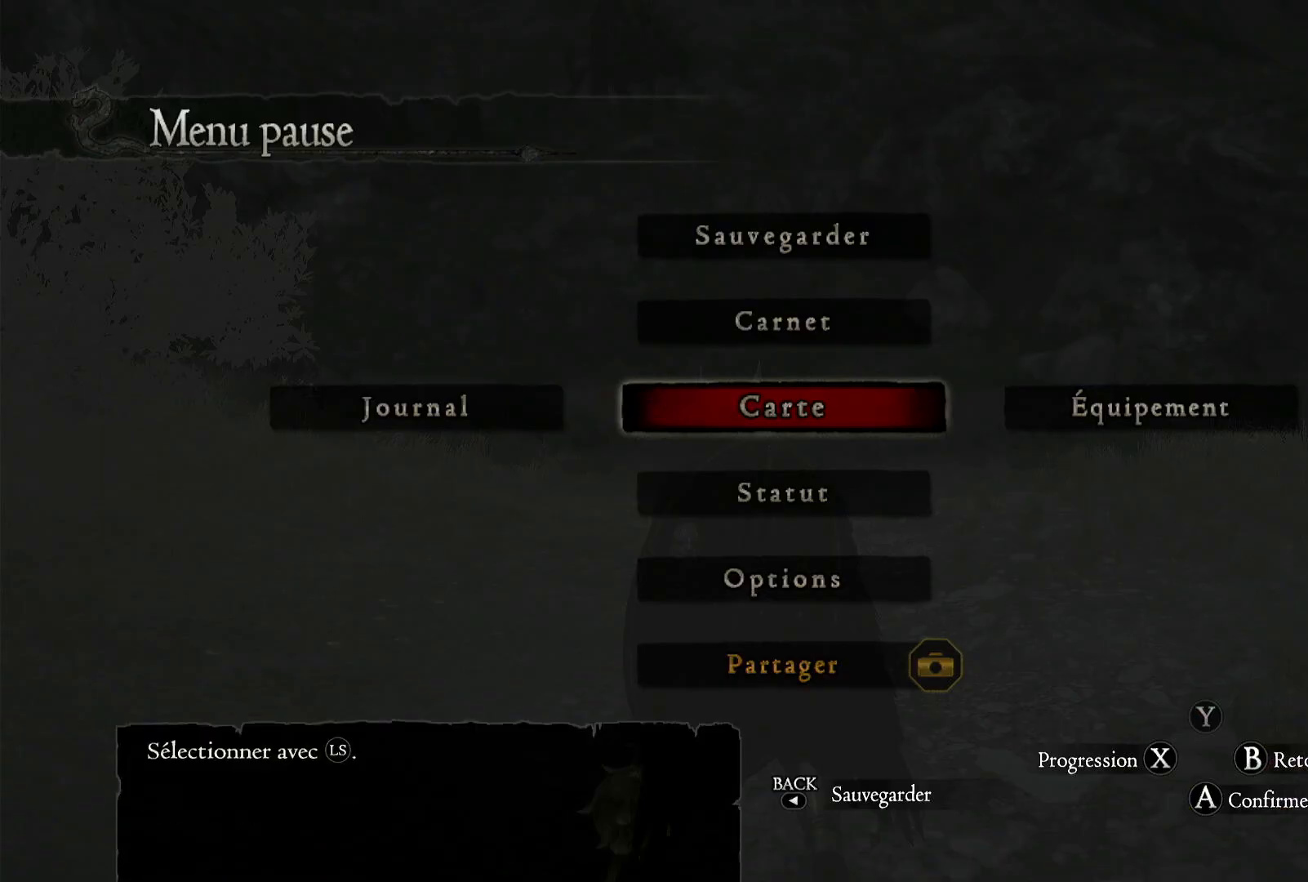
{"dt_ms": 500, "buttons": [], "left_stick": "up", "right_stick": "center", "events": [[117, "B", "down"], [200, "B", "up"], [433, "left_stick", "up"]]}
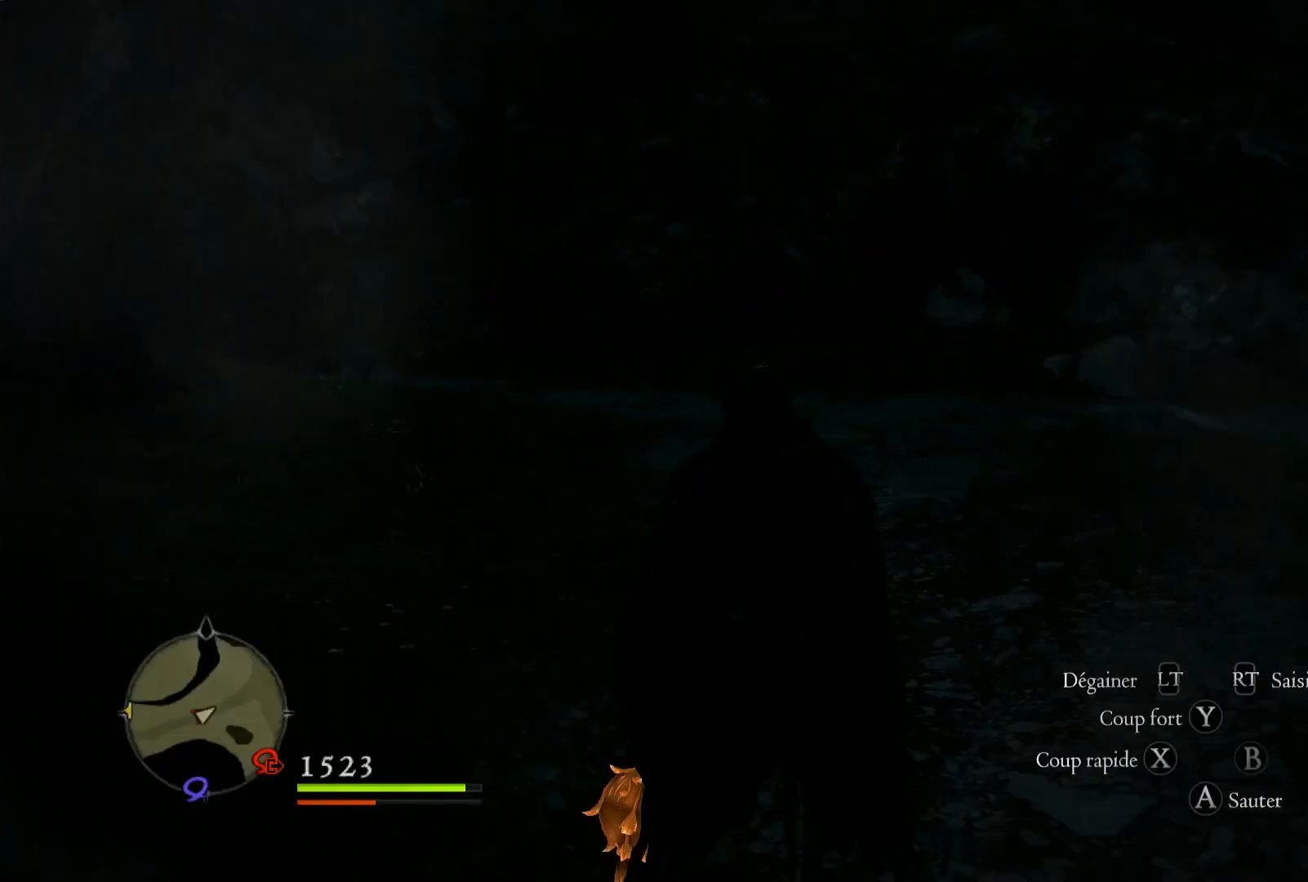
{"dt_ms": 500, "buttons": [], "left_stick": "up", "right_stick": "center", "events": [[100, "right_stick", "up-left"], [367, "right_stick", "center"]]}
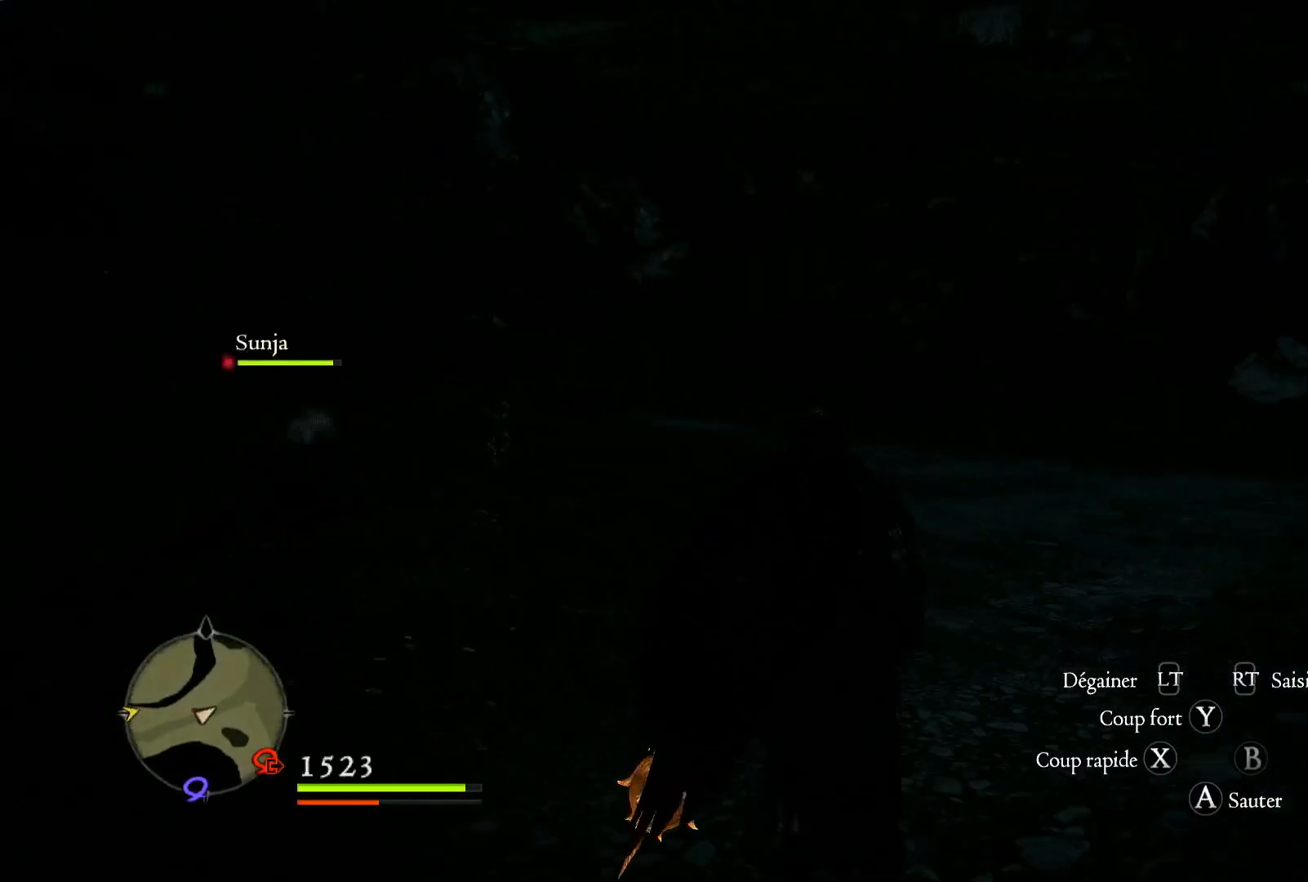
{"dt_ms": 500, "buttons": [], "left_stick": "up", "right_stick": "center", "events": [[167, "right_stick", "up"], [200, "L3", "down"], [433, "L3", "up"], [467, "right_stick", "center"]]}
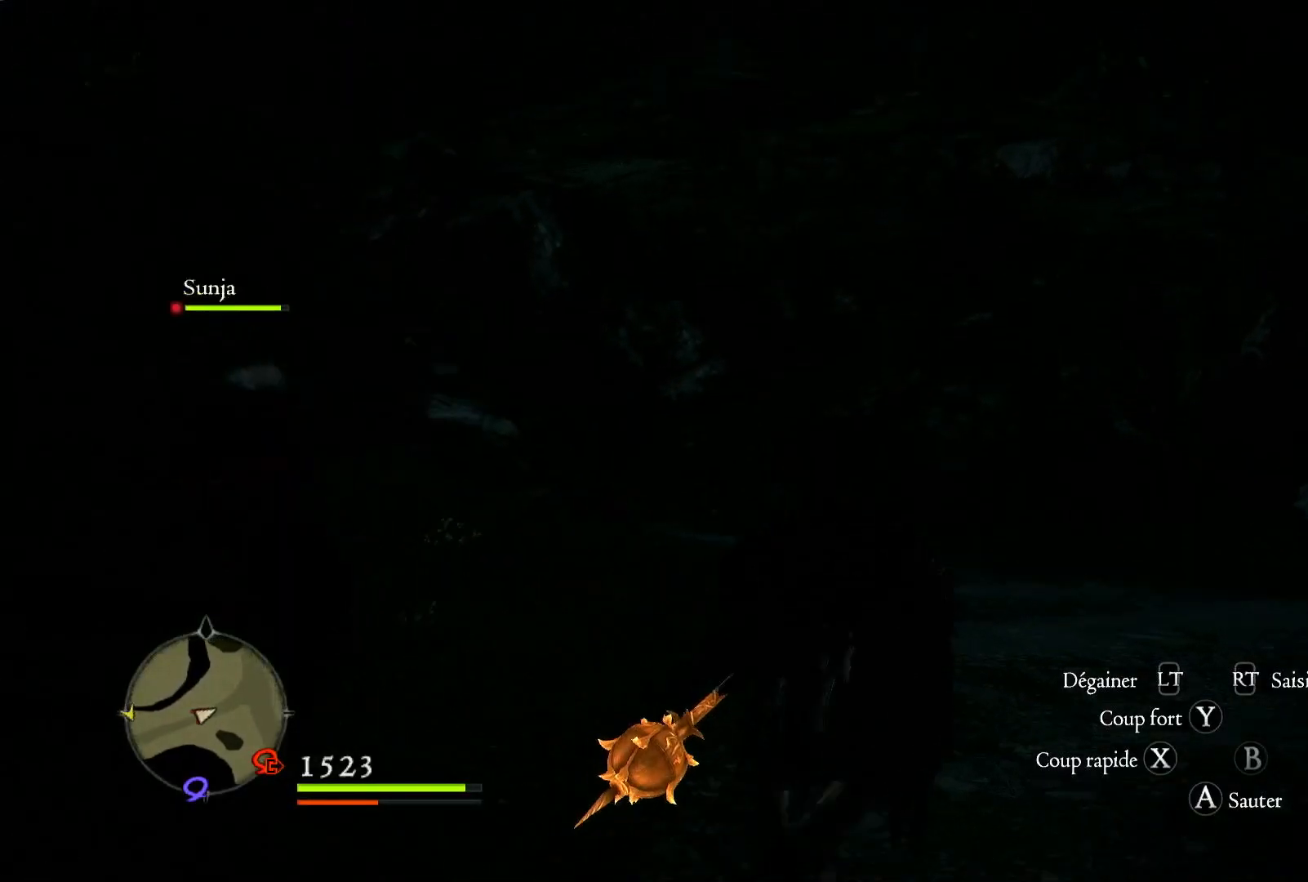
{"dt_ms": 500, "buttons": [], "left_stick": "up-right", "right_stick": "left", "events": [[33, "left_stick", "up-right"], [300, "right_stick", "left"]]}
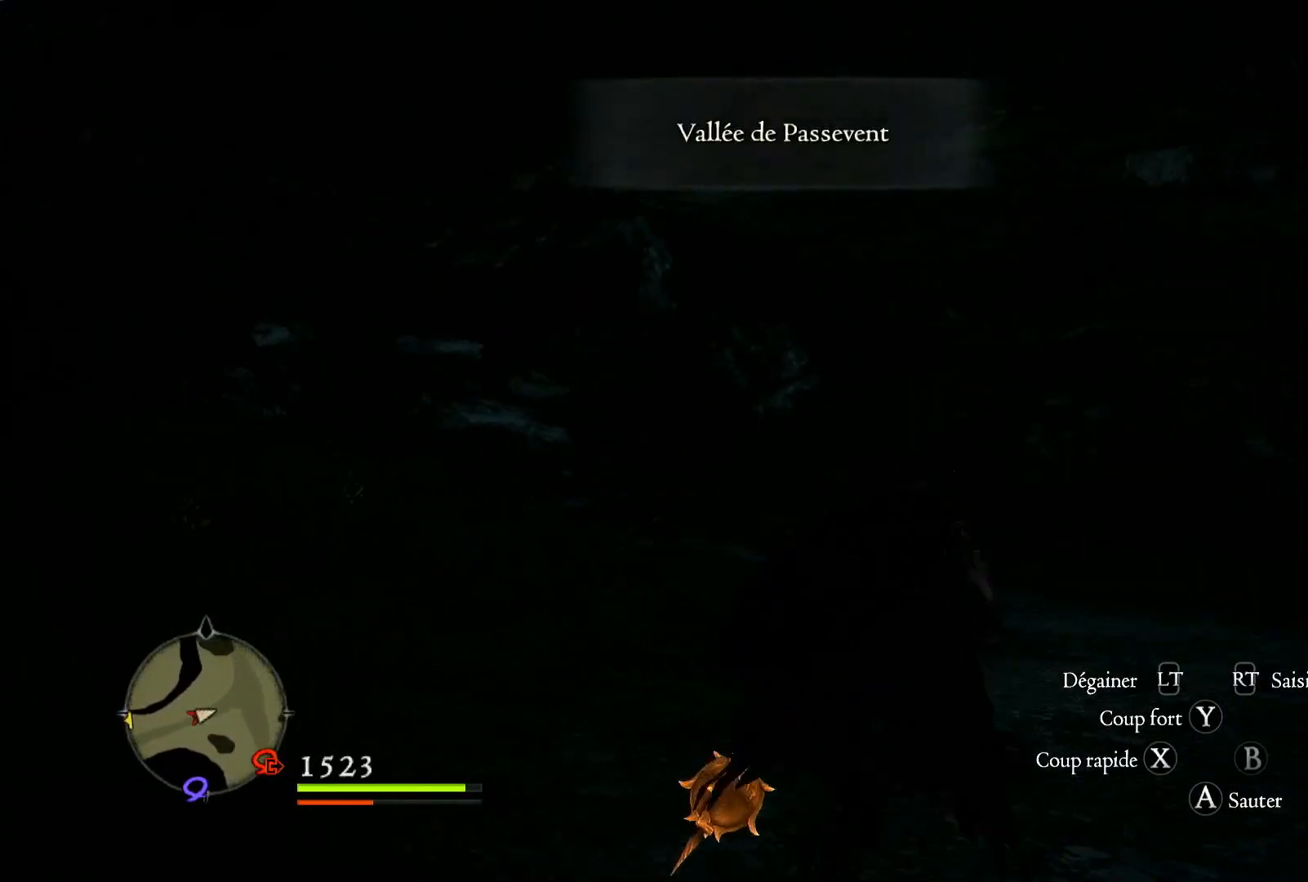
{"dt_ms": 500, "buttons": [], "left_stick": "up-right", "right_stick": "center", "events": [[33, "right_stick", "center"]]}
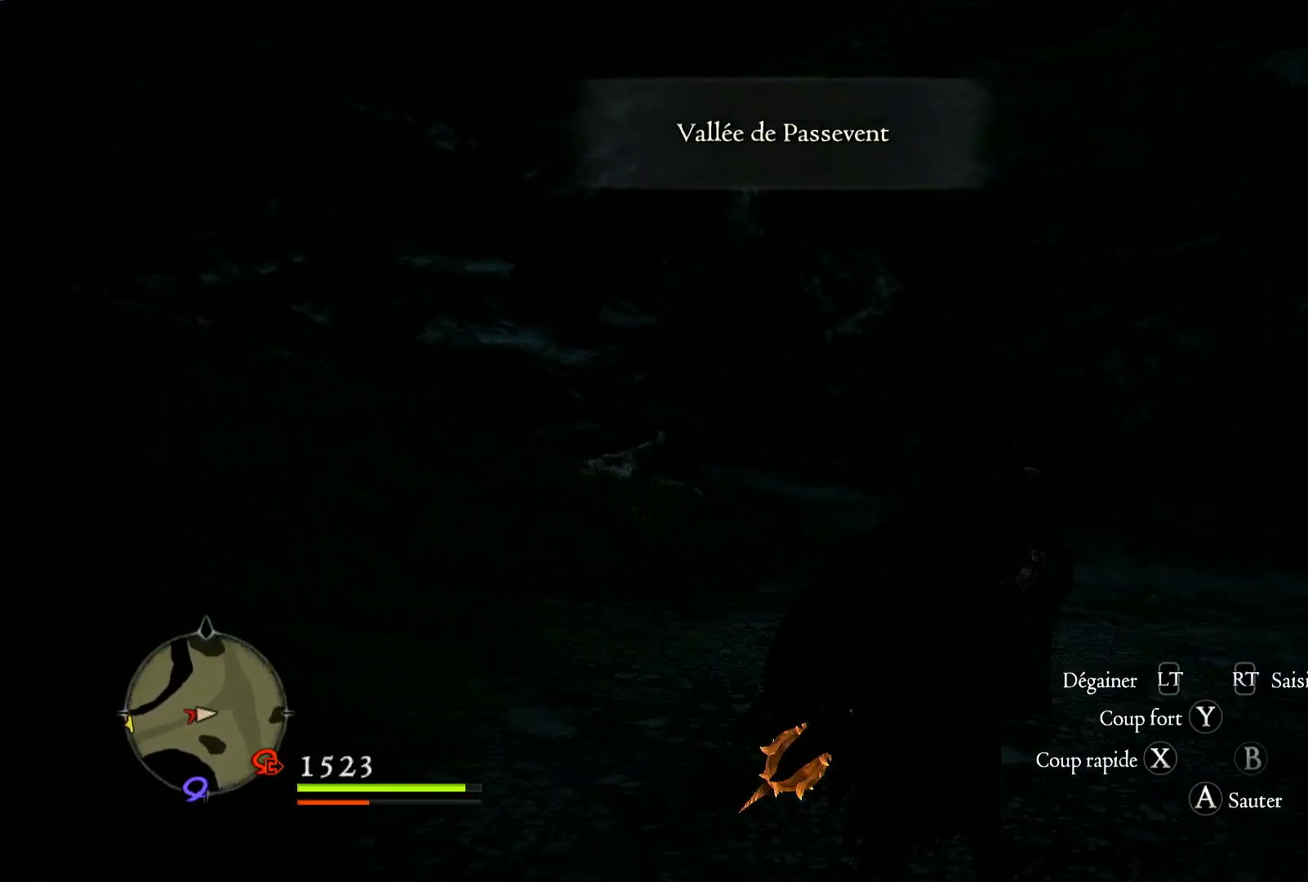
{"dt_ms": 500, "buttons": [], "left_stick": "up-right", "right_stick": "center", "events": []}
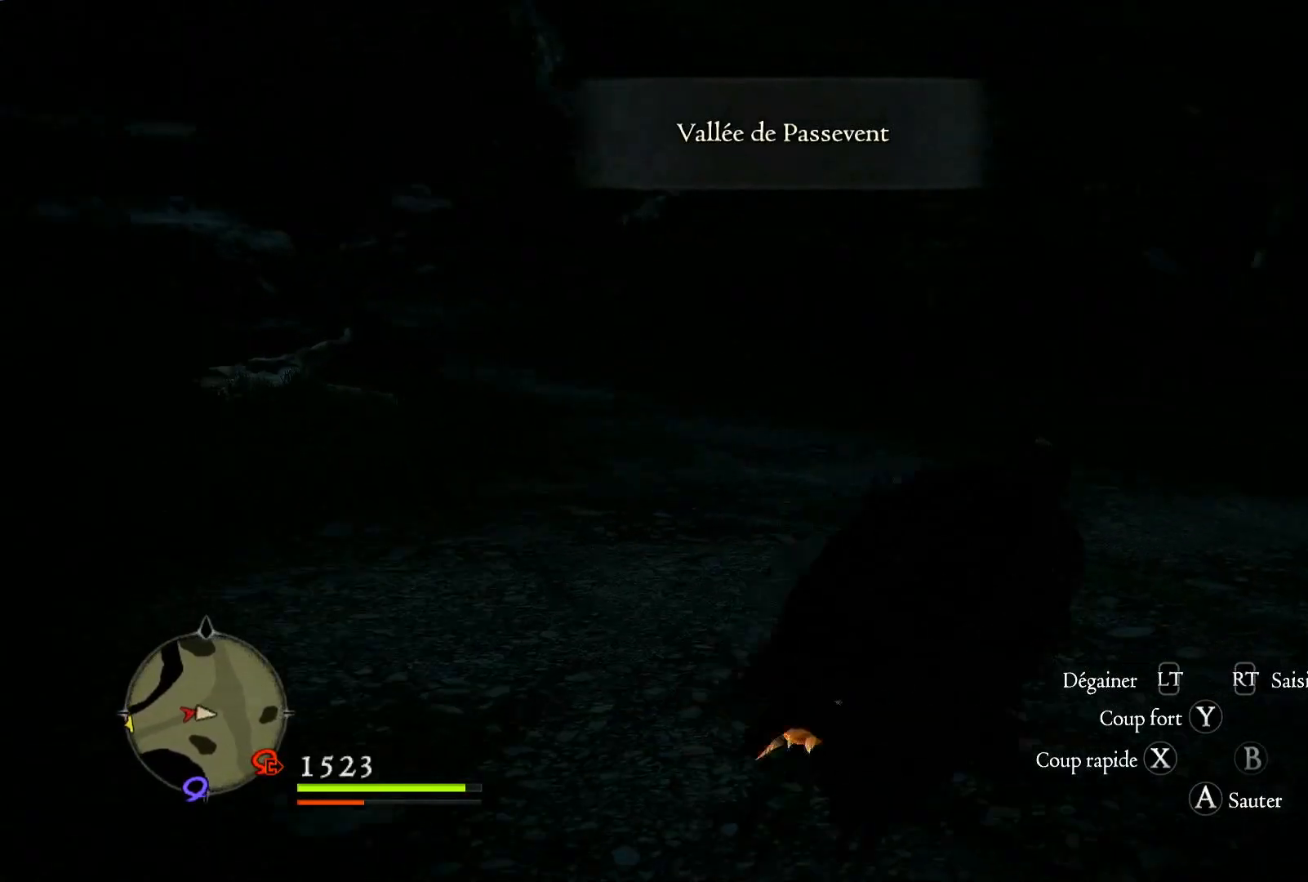
{"dt_ms": 500, "buttons": [], "left_stick": "up", "right_stick": "right", "events": [[317, "right_stick", "down-right"], [367, "right_stick", "right"], [400, "left_stick", "up"]]}
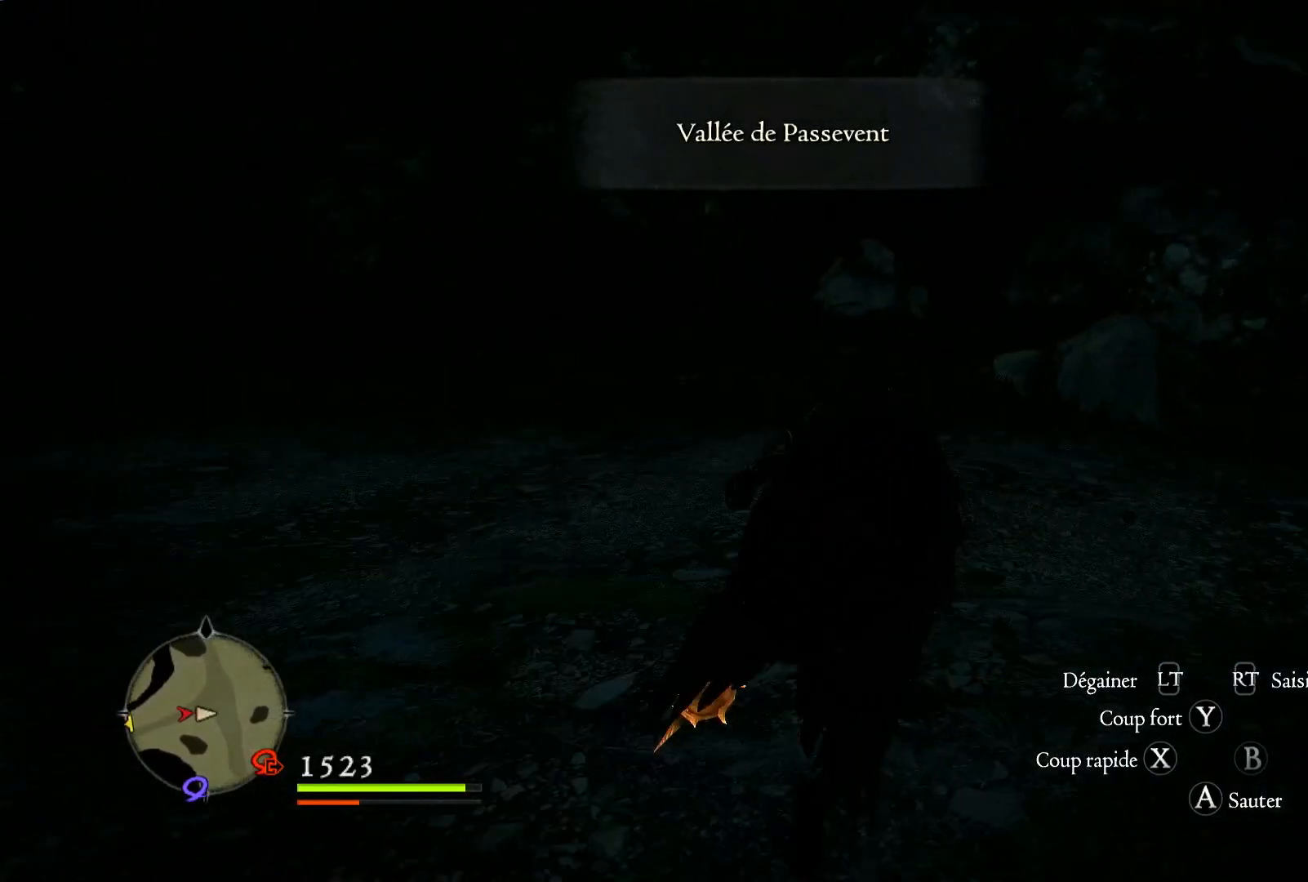
{"dt_ms": 500, "buttons": [], "left_stick": "up", "right_stick": "right", "events": []}
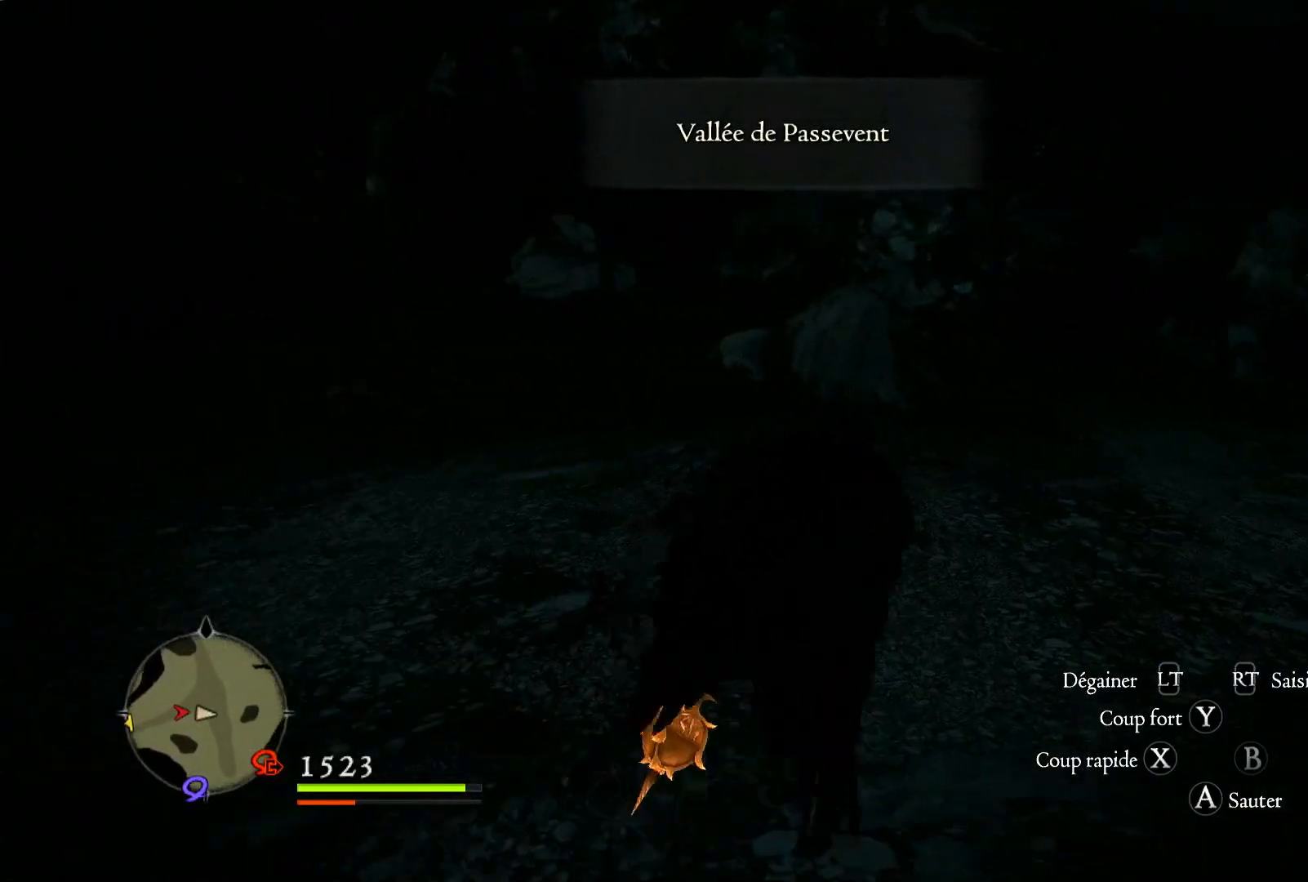
{"dt_ms": 500, "buttons": [], "left_stick": "up", "right_stick": "right", "events": []}
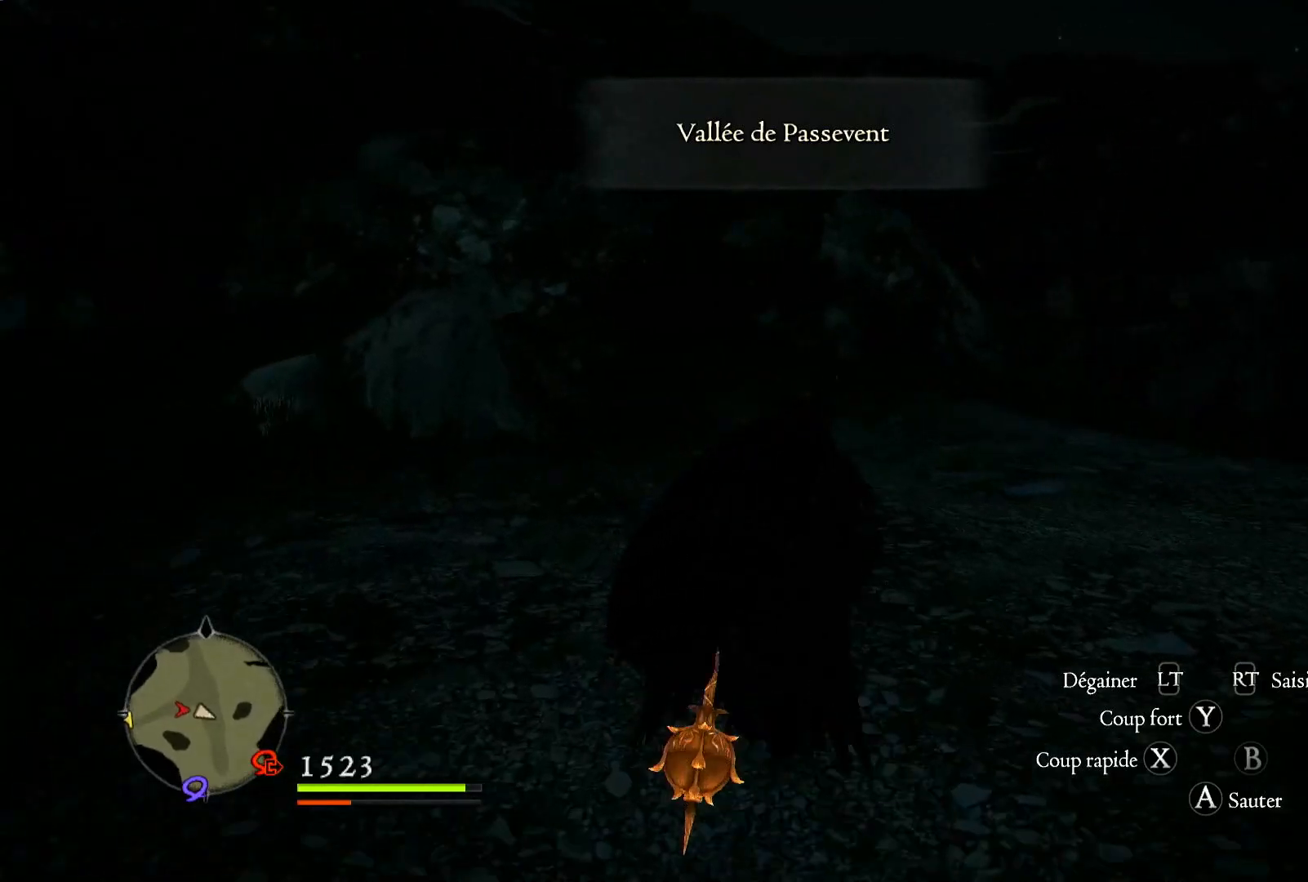
{"dt_ms": 500, "buttons": [], "left_stick": "up", "right_stick": "center", "events": [[450, "right_stick", "center"]]}
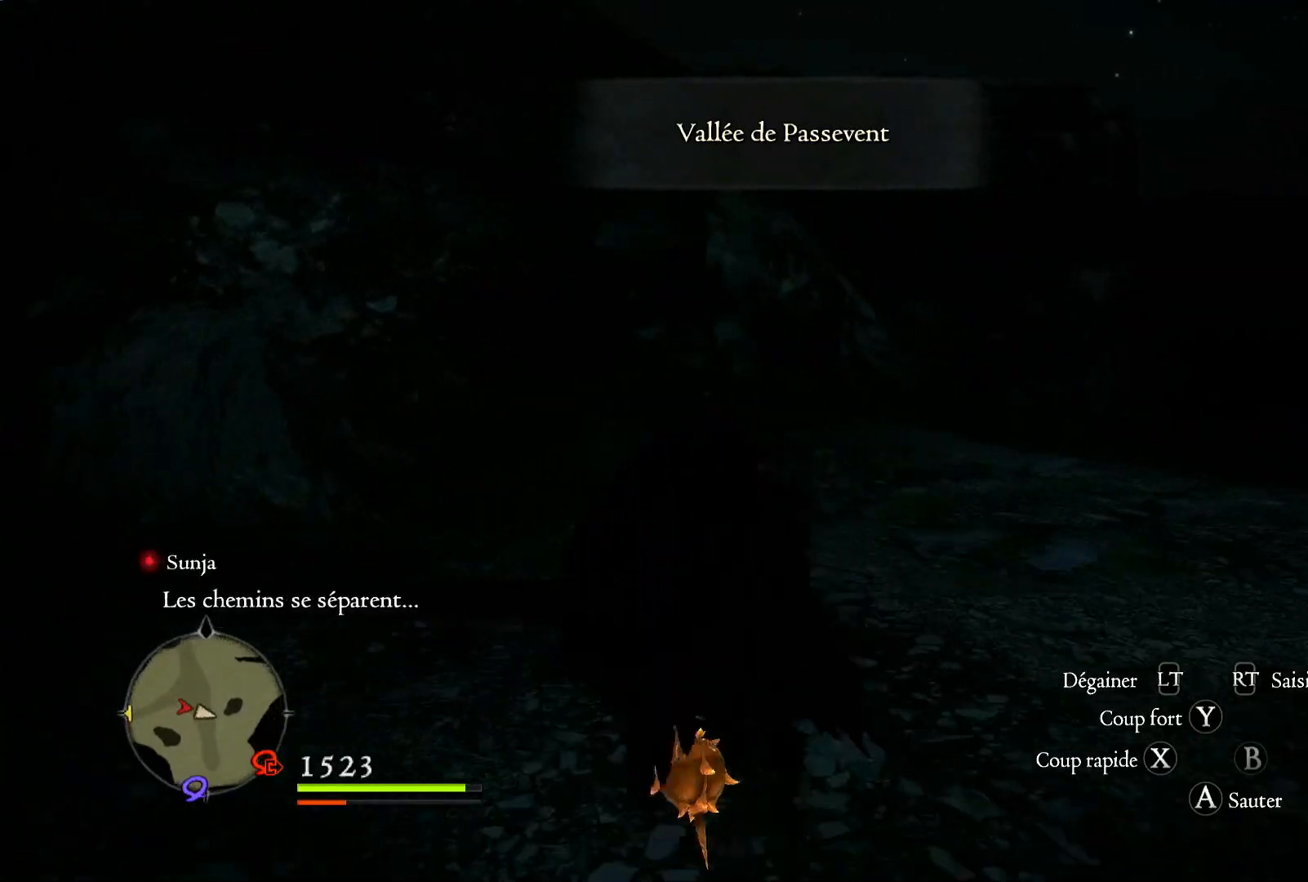
{"dt_ms": 500, "buttons": [], "left_stick": "left", "right_stick": "left", "events": [[267, "left_stick", "up-left"], [267, "right_stick", "left"], [400, "left_stick", "left"]]}
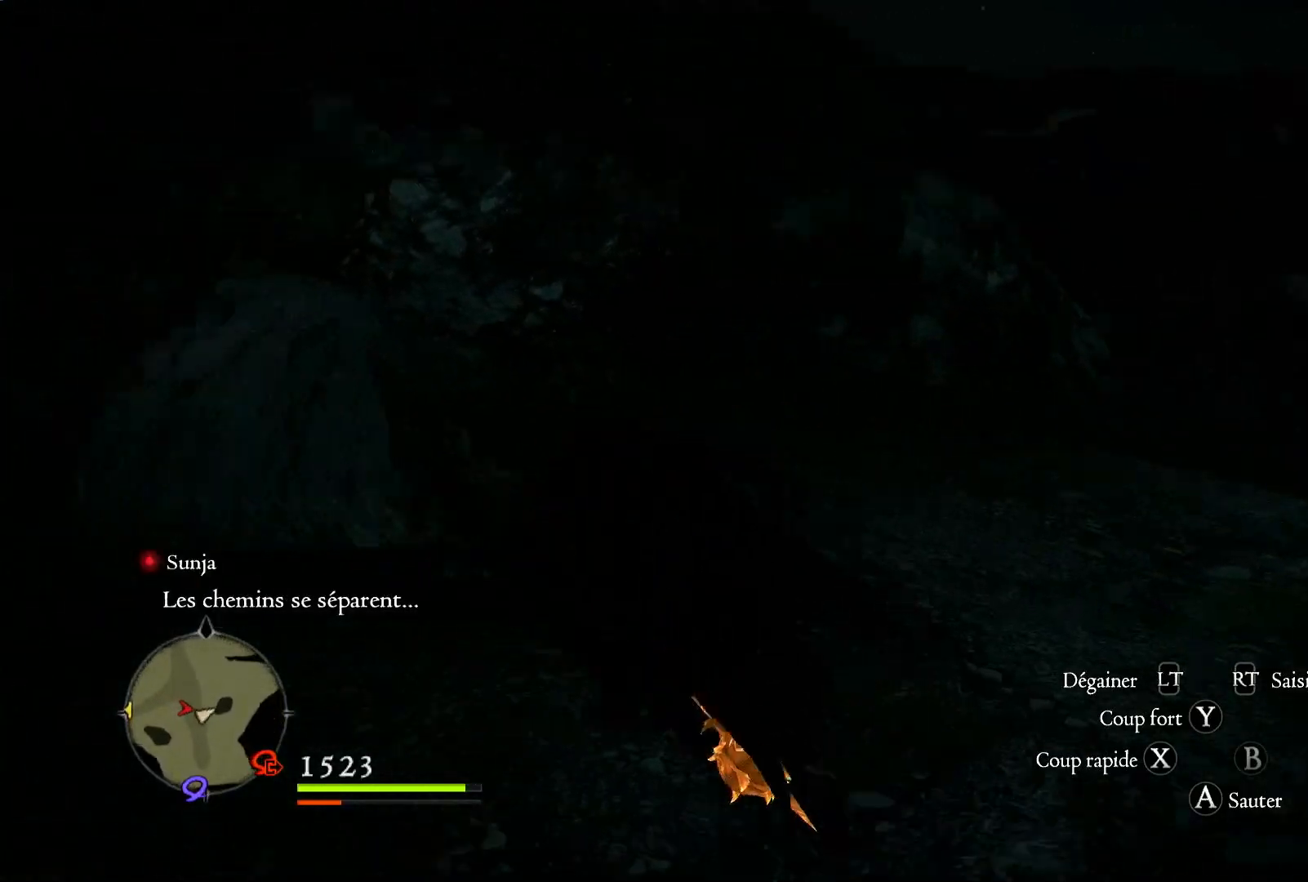
{"dt_ms": 500, "buttons": [], "left_stick": "up-left", "right_stick": "center", "events": [[250, "right_stick", "center"], [267, "left_stick", "up-left"]]}
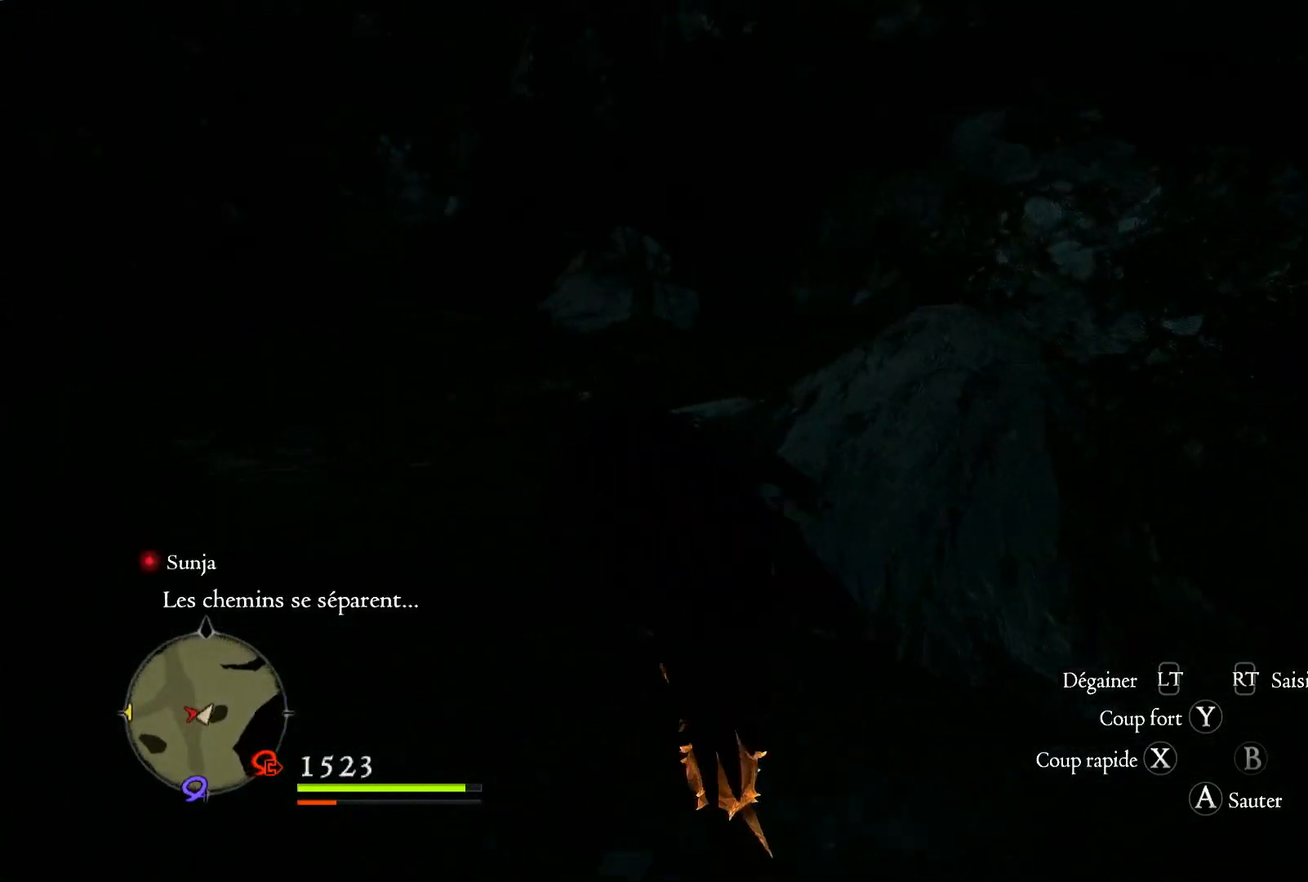
{"dt_ms": 1000, "buttons": [], "left_stick": "up", "right_stick": "center"}
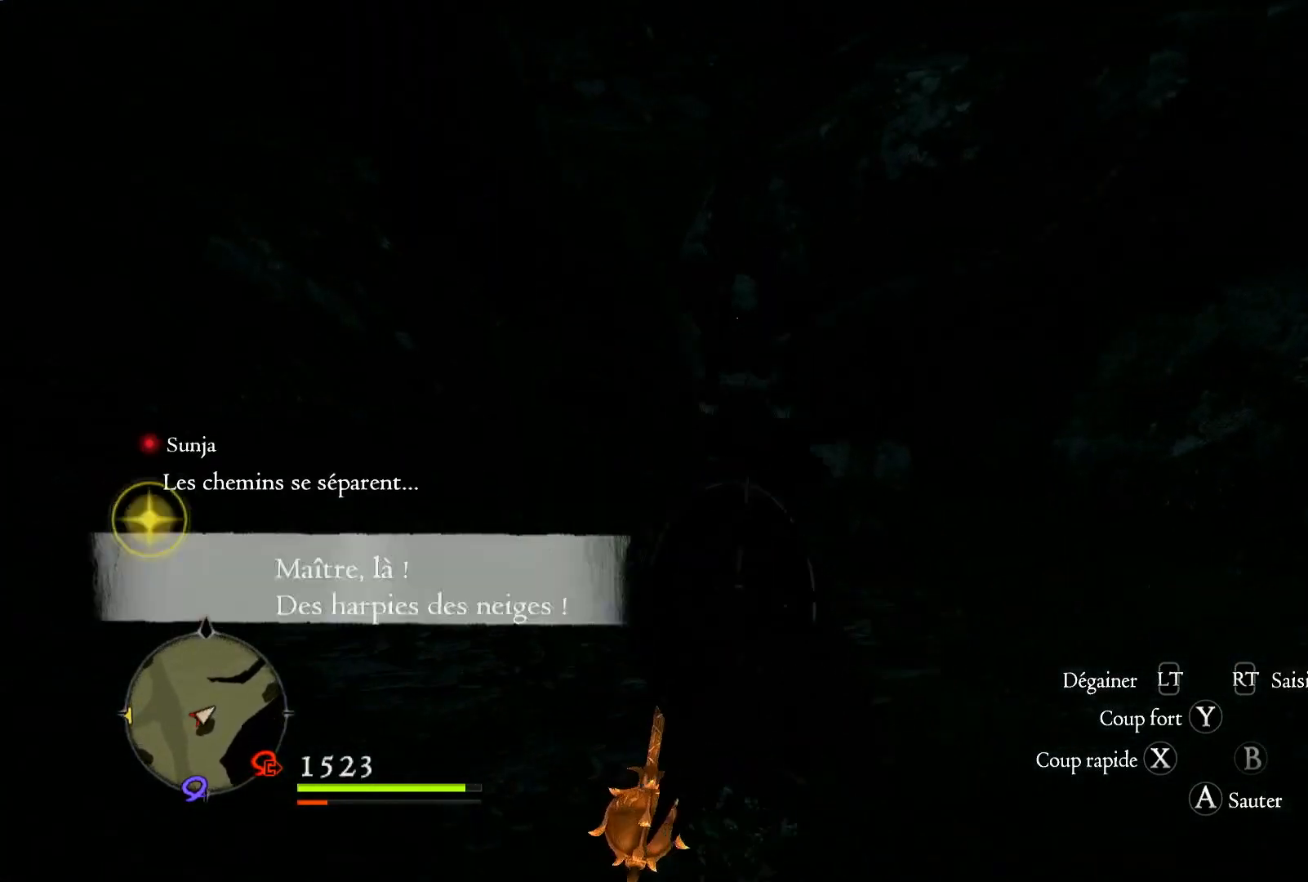
{"dt_ms": 500, "buttons": [], "left_stick": "center", "right_stick": "center", "events": [[33, "X", "down"], [67, "R1", "down"], [200, "X", "up"], [200, "left_stick", "center"], [233, "X", "down"], [333, "X", "up"], [367, "R1", "up"]]}
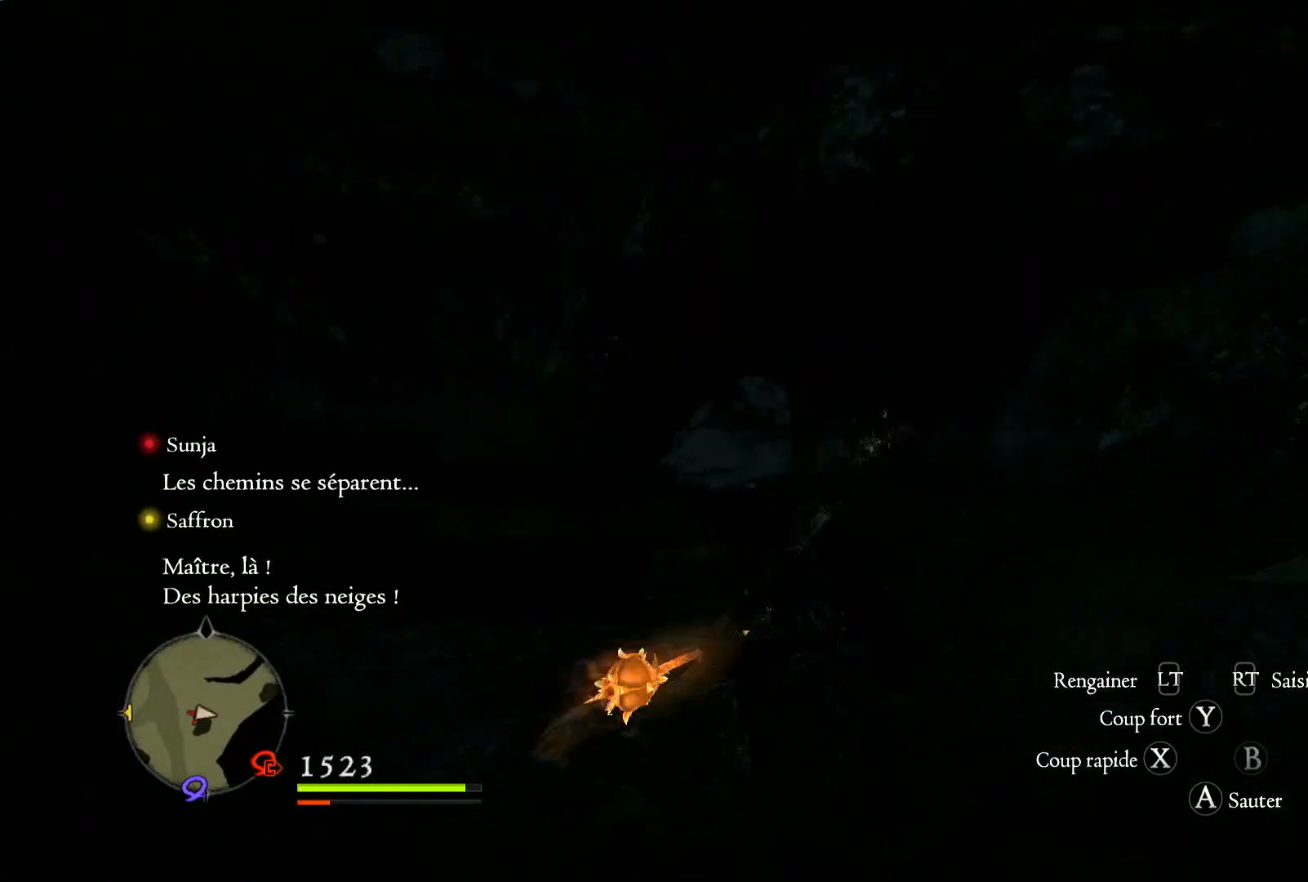
{"dt_ms": 500, "buttons": [], "left_stick": "down-right", "right_stick": "right", "events": [[167, "left_stick", "down"], [283, "right_stick", "right"], [400, "left_stick", "down-right"]]}
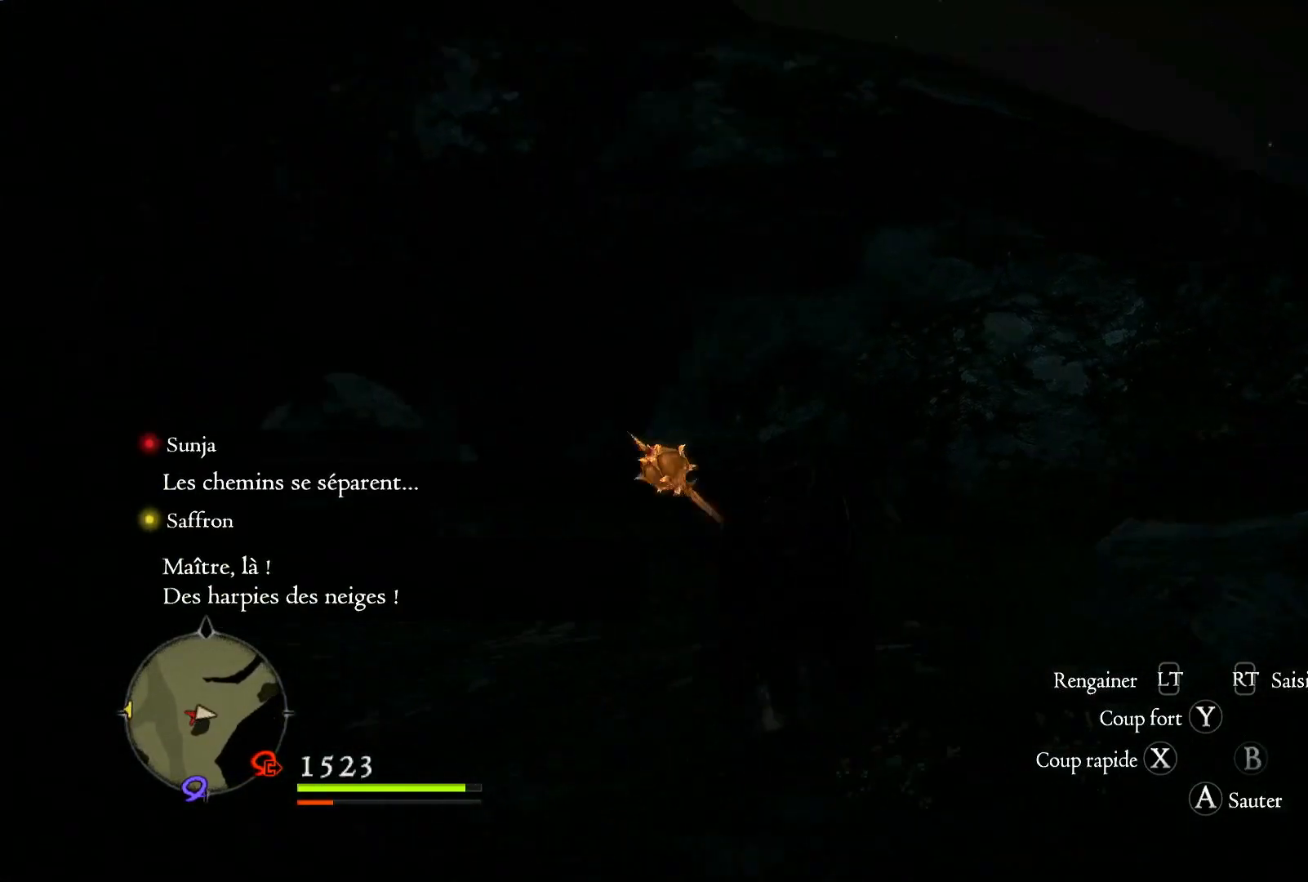
{"dt_ms": 500, "buttons": [], "left_stick": "right", "right_stick": "right", "events": [[400, "left_stick", "right"]]}
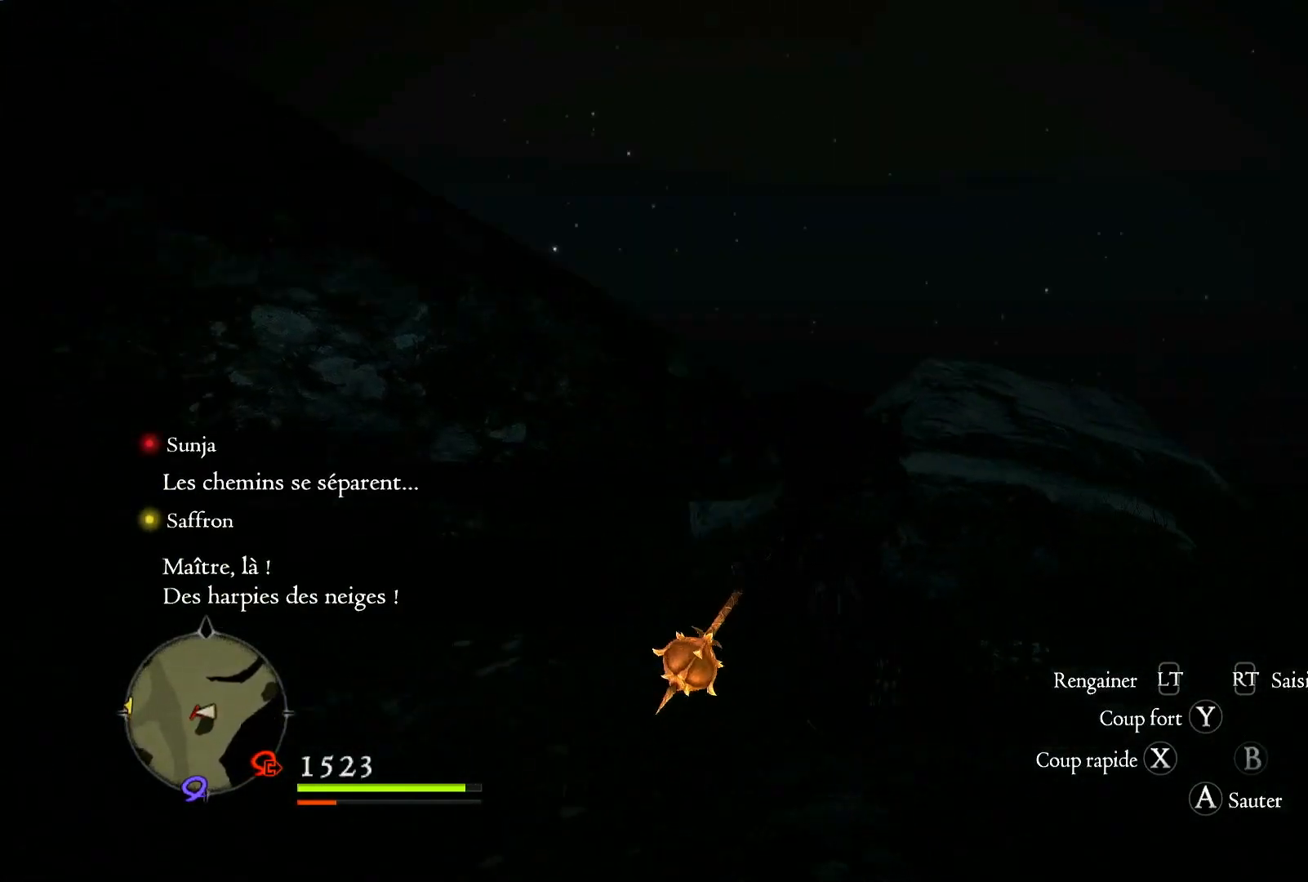
{"dt_ms": 500, "buttons": [], "left_stick": "up-right", "right_stick": "right", "events": [[233, "left_stick", "up-right"]]}
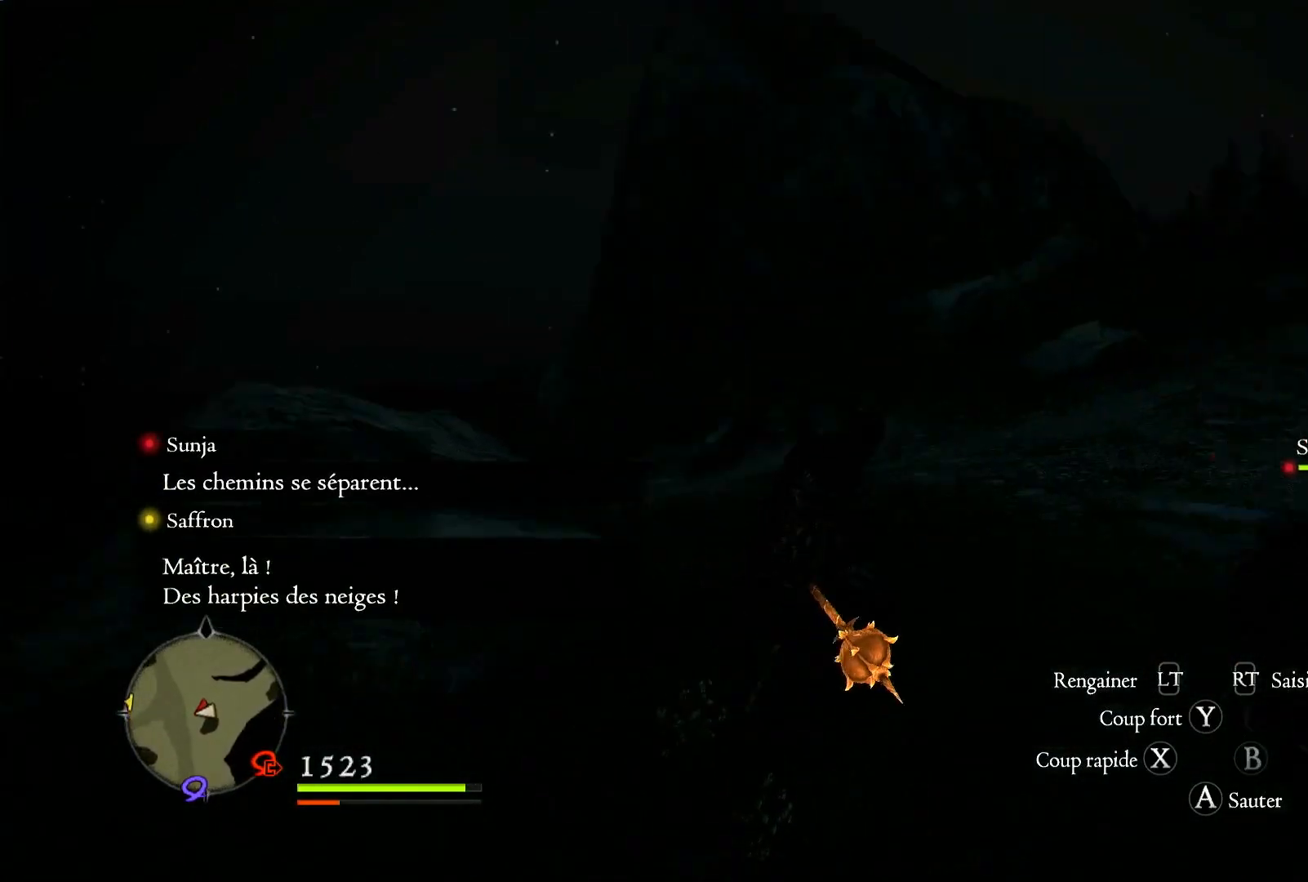
{"dt_ms": 500, "buttons": ["R1"], "left_stick": "up", "right_stick": "left", "events": [[33, "left_stick", "up"], [33, "right_stick", "center"], [367, "right_stick", "left"], [433, "R1", "down"]]}
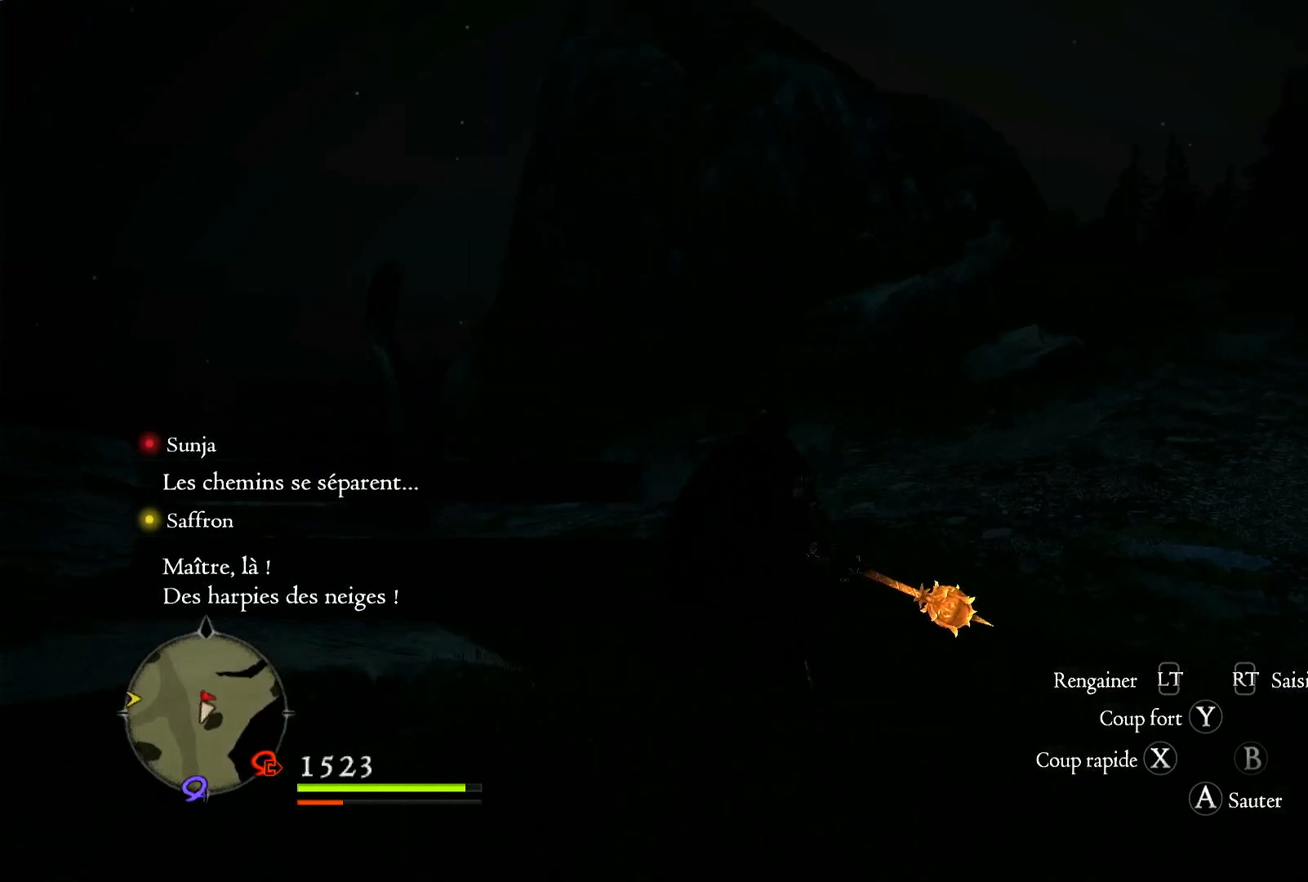
{"dt_ms": 500, "buttons": ["X", "R1"], "left_stick": "up", "right_stick": "center", "events": [[133, "R1", "up"], [333, "right_stick", "center"], [400, "R1", "down"], [467, "X", "down"]]}
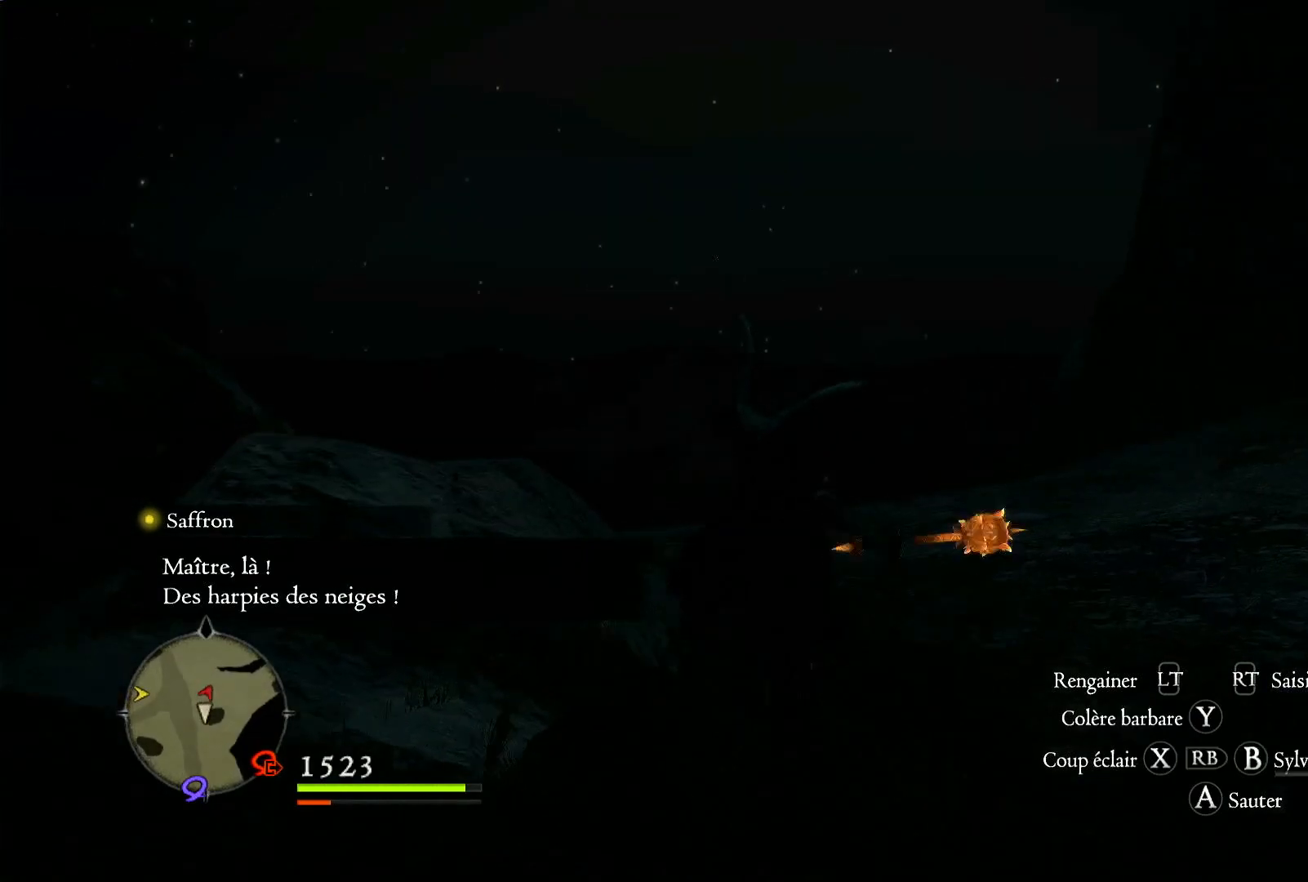
{"dt_ms": 500, "buttons": [], "left_stick": "center", "right_stick": "center", "events": [[167, "X", "up"], [333, "left_stick", "center"], [500, "R1", "up"]]}
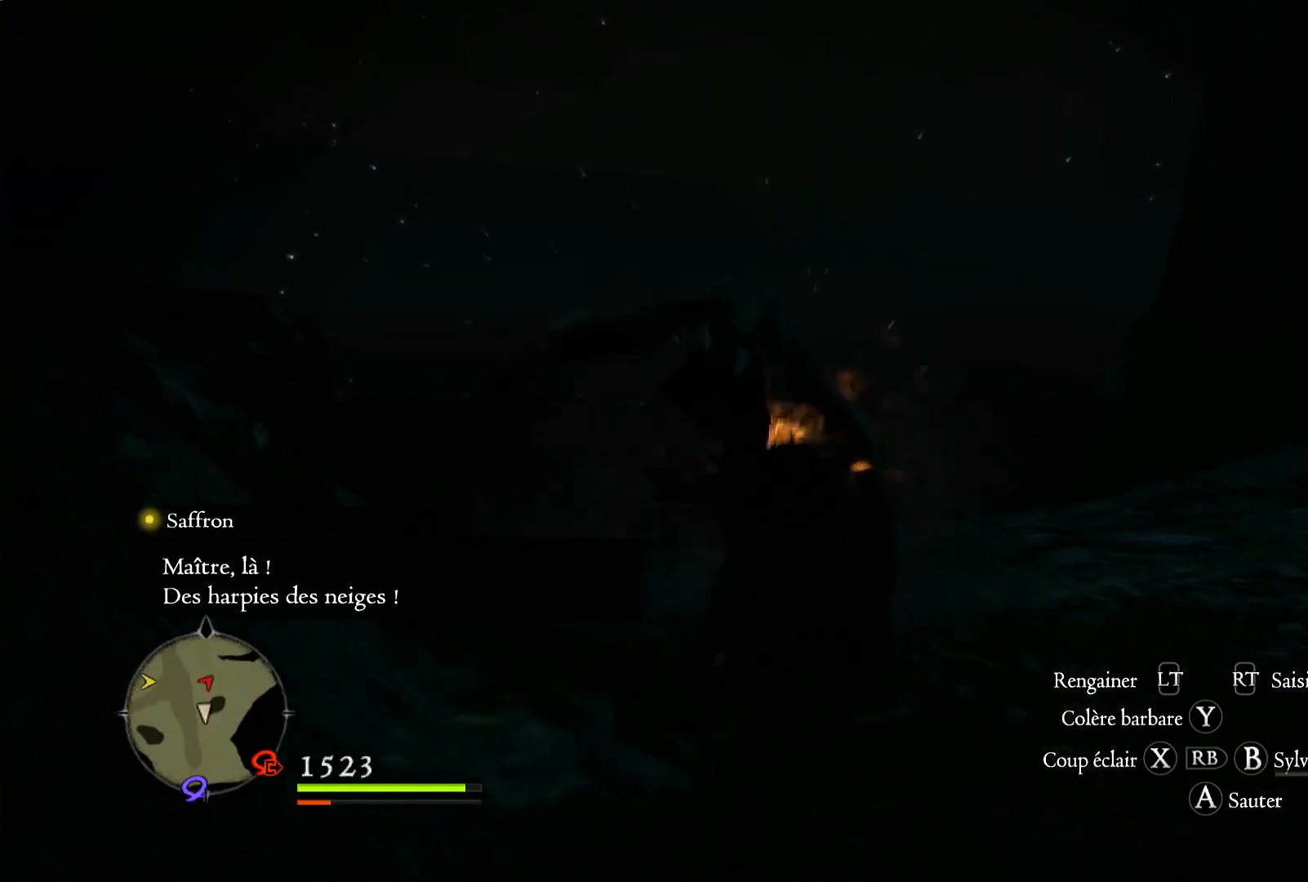
{"dt_ms": 500, "buttons": [], "left_stick": "down", "right_stick": "center", "events": [[200, "right_stick", "down-left"], [467, "left_stick", "down"], [500, "right_stick", "center"]]}
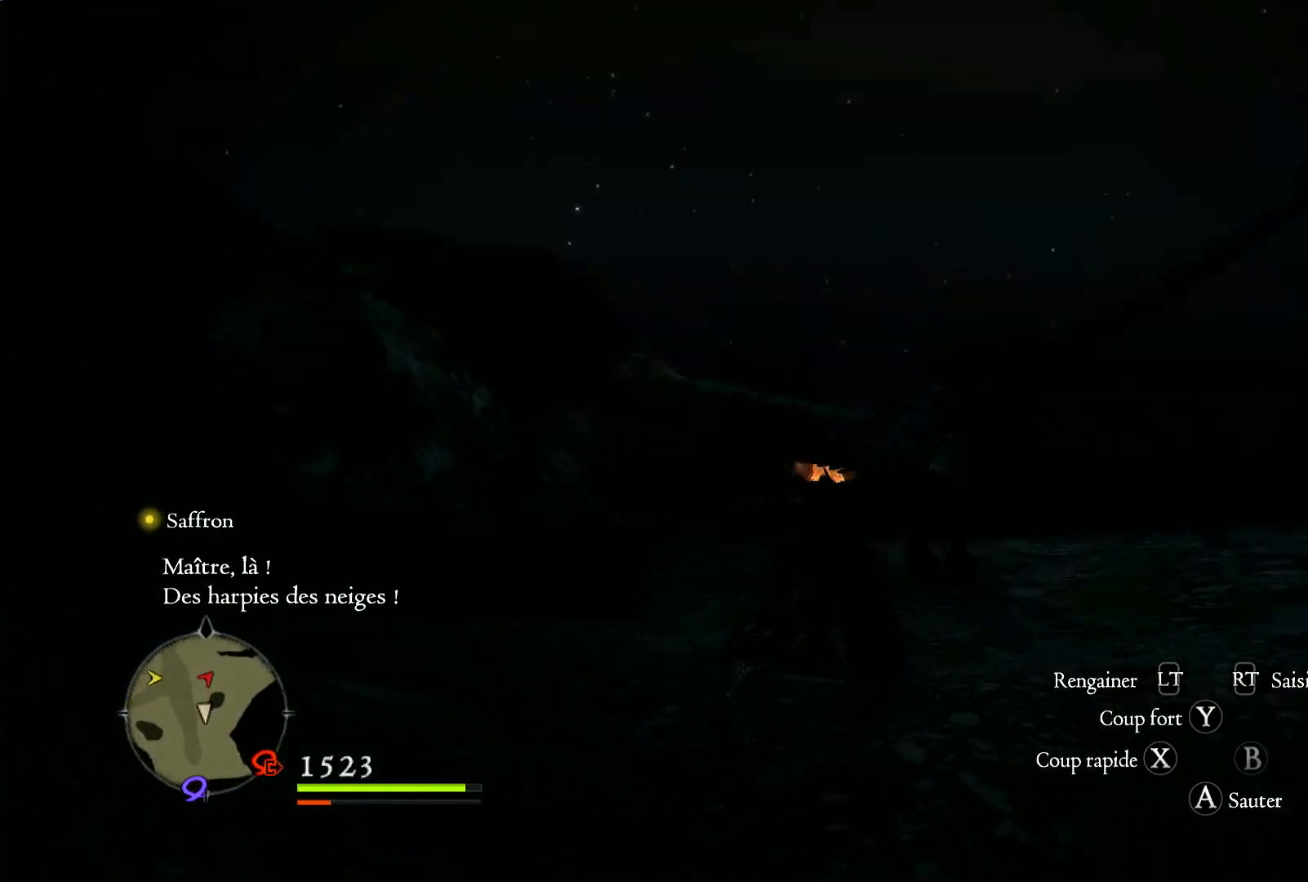
{"dt_ms": 500, "buttons": ["X"], "left_stick": "up", "right_stick": "center", "events": [[67, "X", "down"], [67, "left_stick", "down-right"], [167, "left_stick", "right"], [200, "X", "up"], [267, "X", "down"], [367, "left_stick", "up"], [400, "X", "up"], [467, "X", "down"]]}
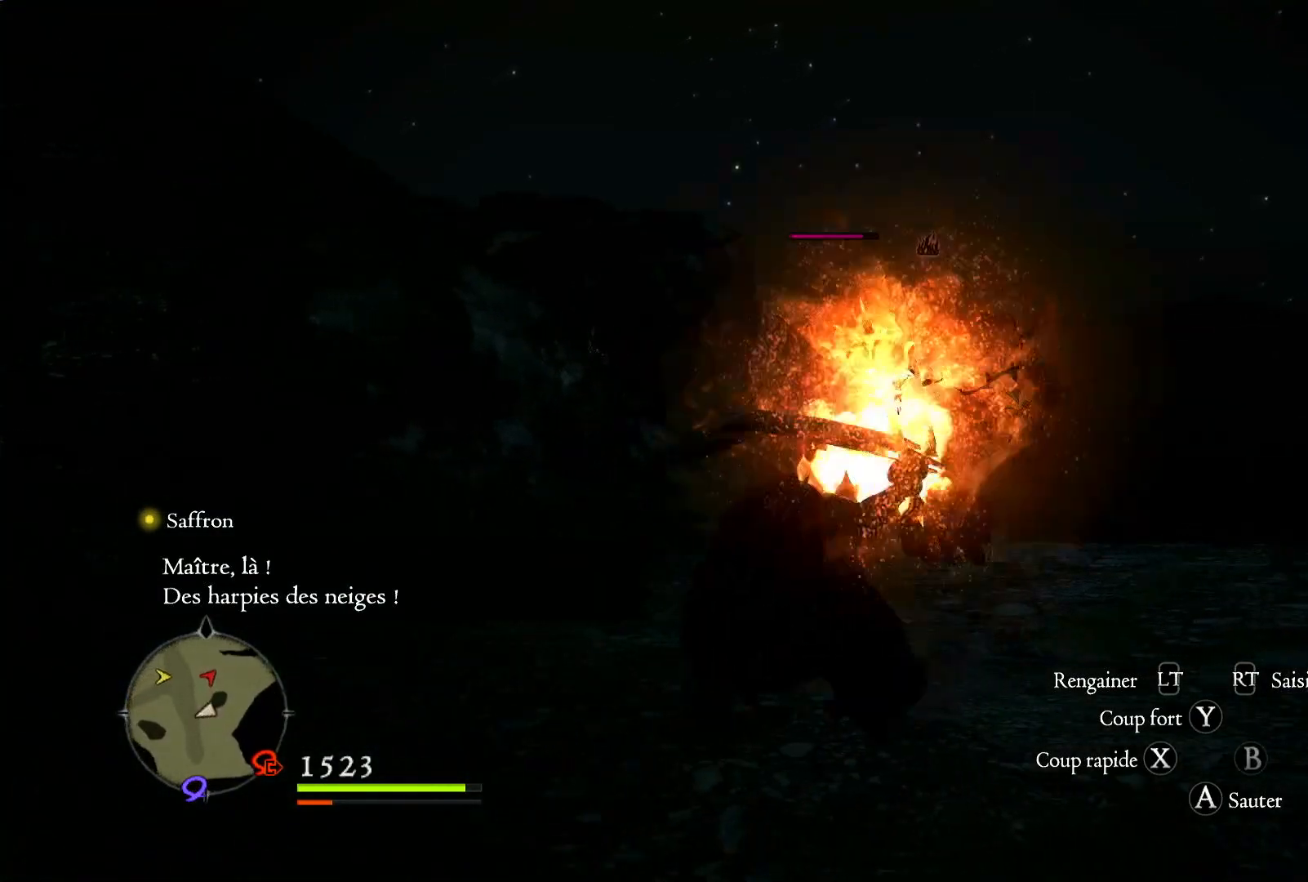
{"dt_ms": 500, "buttons": [], "left_stick": "center", "right_stick": "center", "events": [[100, "X", "up"], [100, "left_stick", "center"], [167, "X", "down"], [283, "X", "up"], [333, "X", "down"], [467, "X", "up"]]}
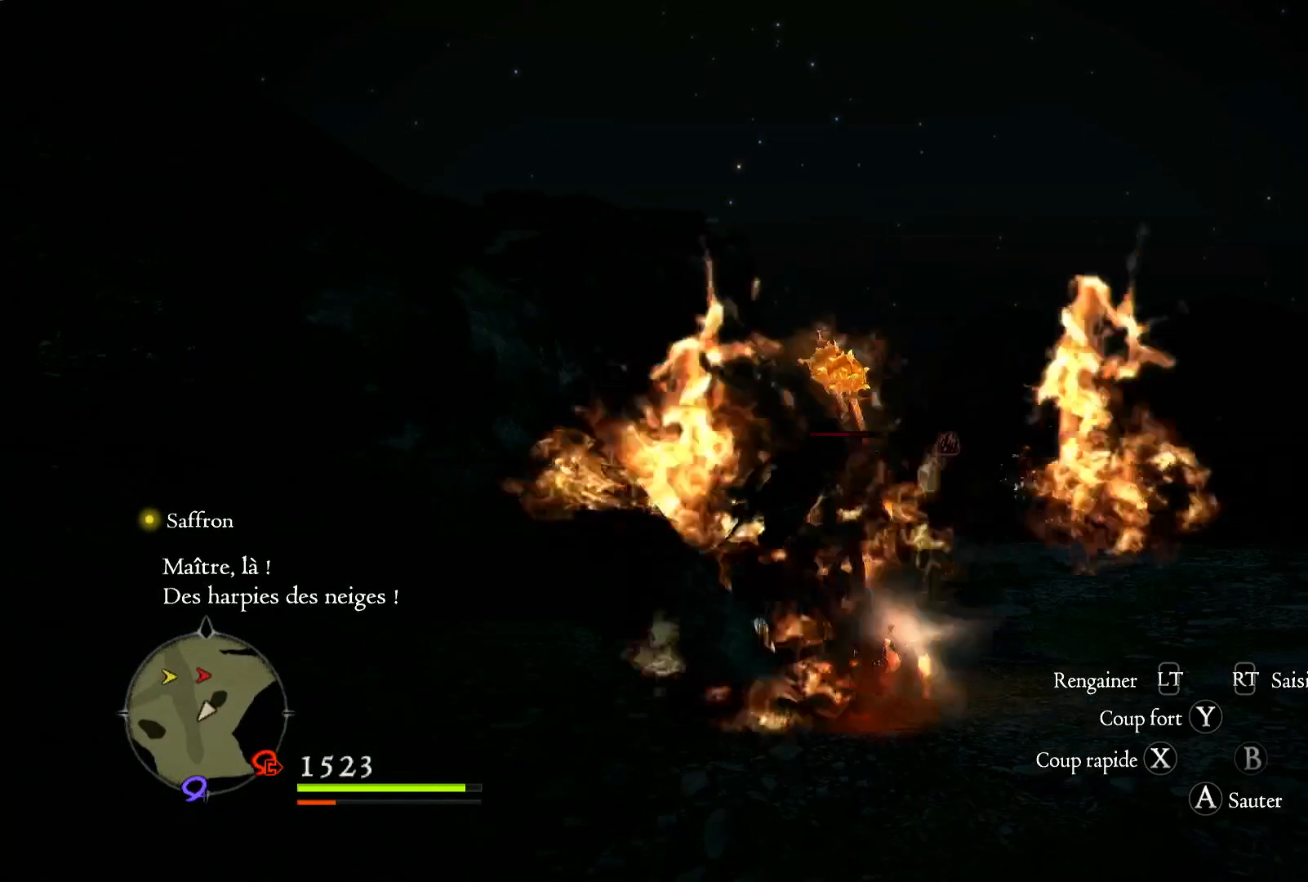
{"dt_ms": 500, "buttons": ["X"], "left_stick": "center", "right_stick": "center", "events": [[33, "X", "down"], [150, "X", "up"], [233, "X", "down"], [333, "X", "up"], [400, "X", "down"]]}
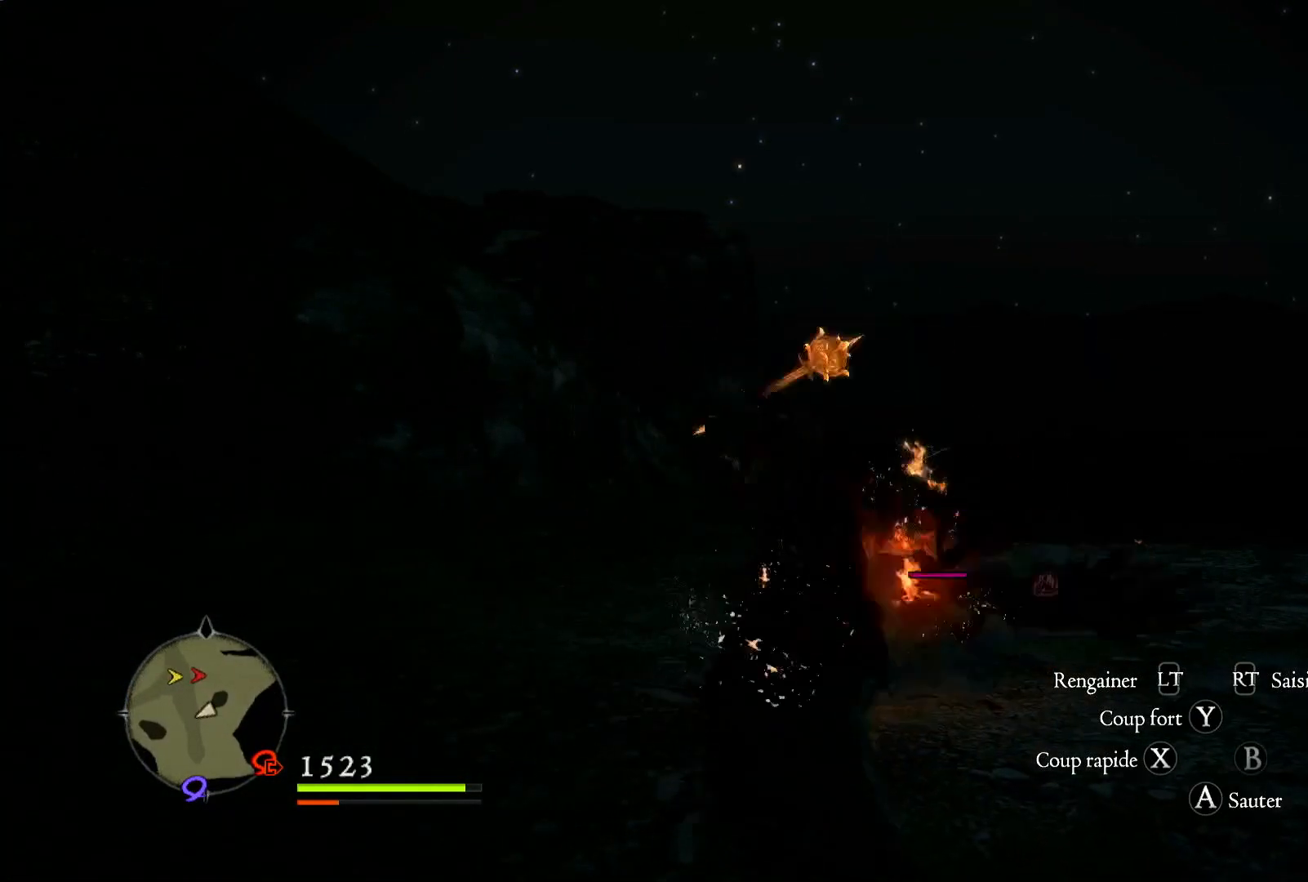
{"dt_ms": 500, "buttons": [], "left_stick": "center", "right_stick": "center", "events": [[33, "X", "up"], [100, "X", "down"], [233, "X", "up"], [300, "X", "down"], [433, "X", "up"]]}
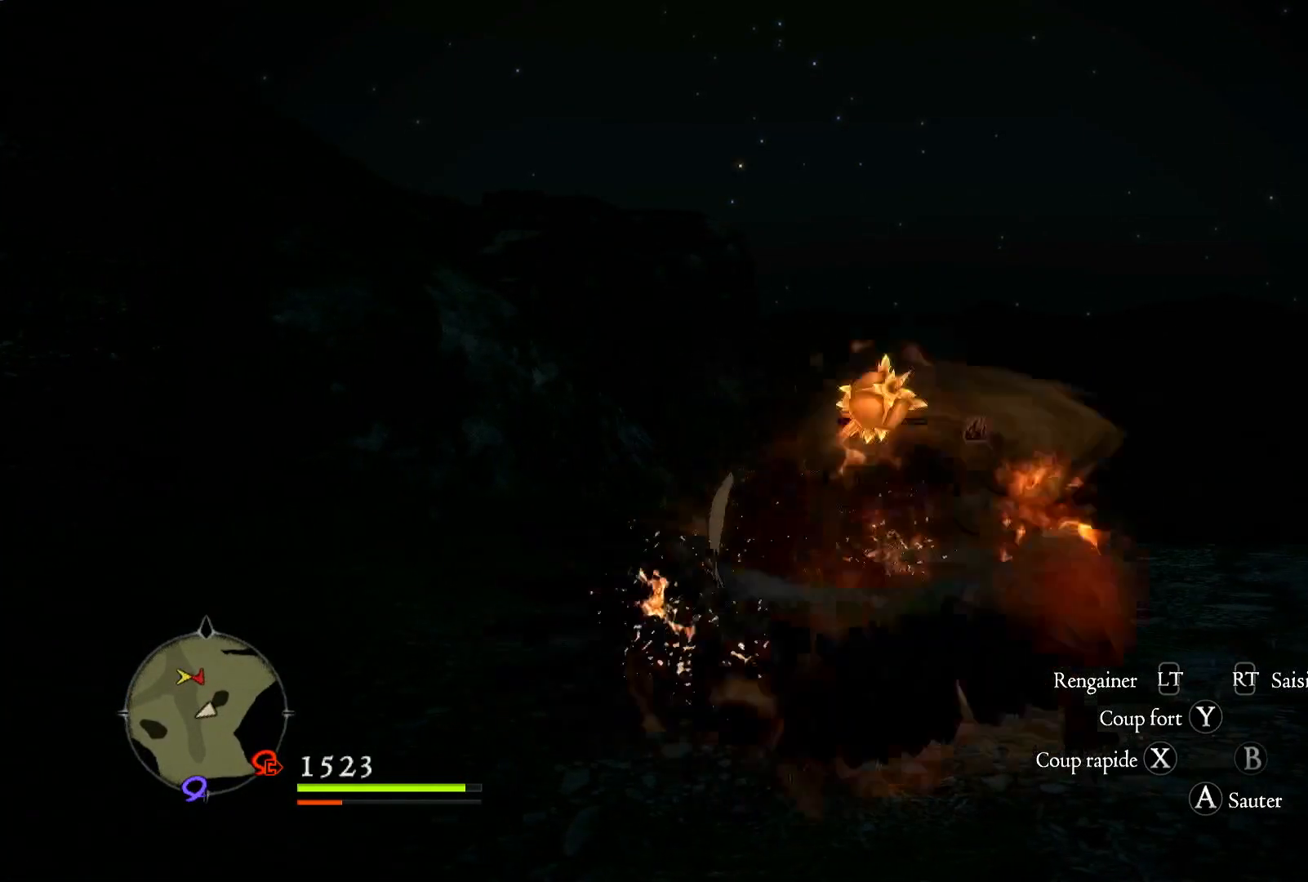
{"dt_ms": 500, "buttons": [], "left_stick": "right", "right_stick": "center", "events": [[300, "left_stick", "right"]]}
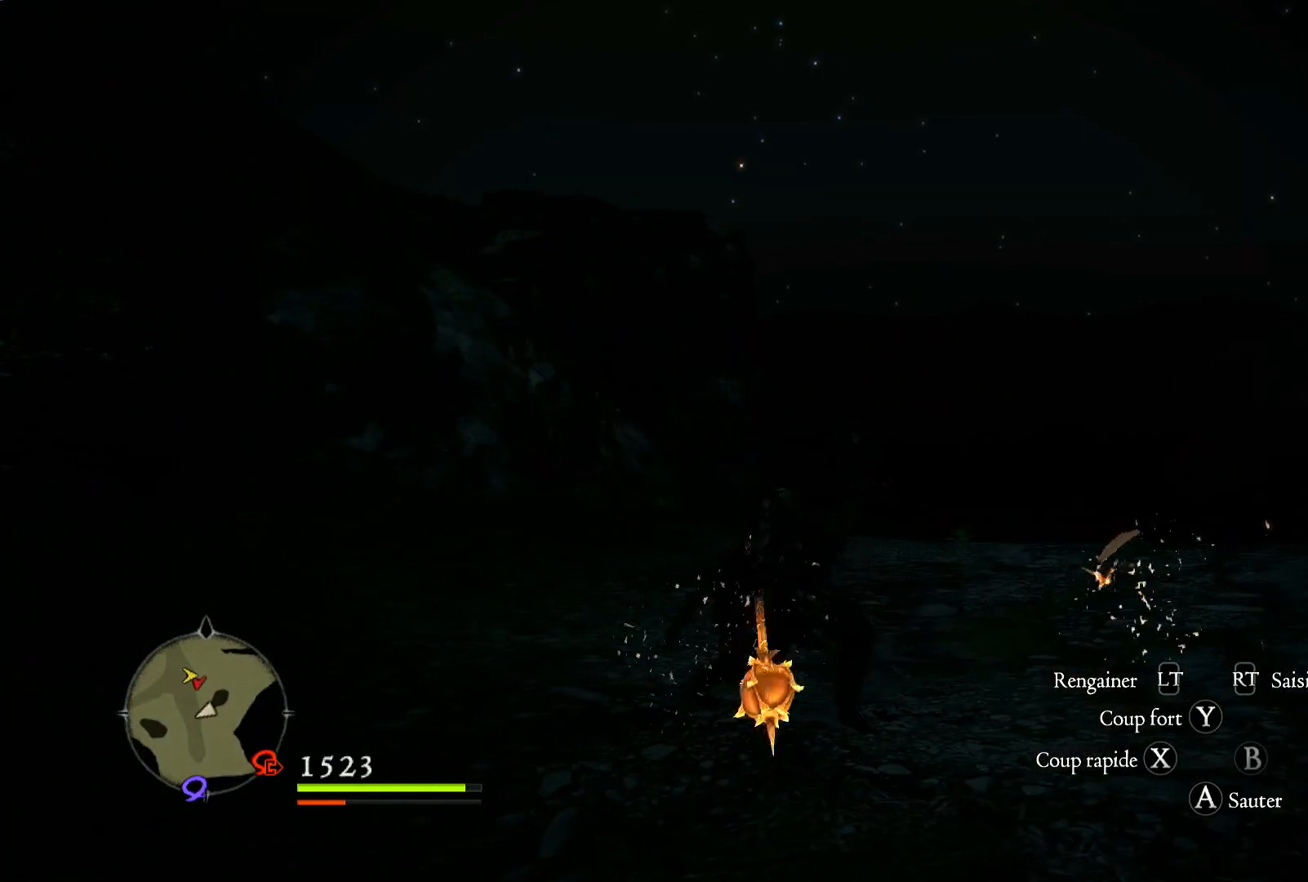
{"dt_ms": 500, "buttons": [], "left_stick": "right", "right_stick": "right", "events": [[133, "right_stick", "right"], [233, "left_stick", "down-right"], [467, "left_stick", "right"]]}